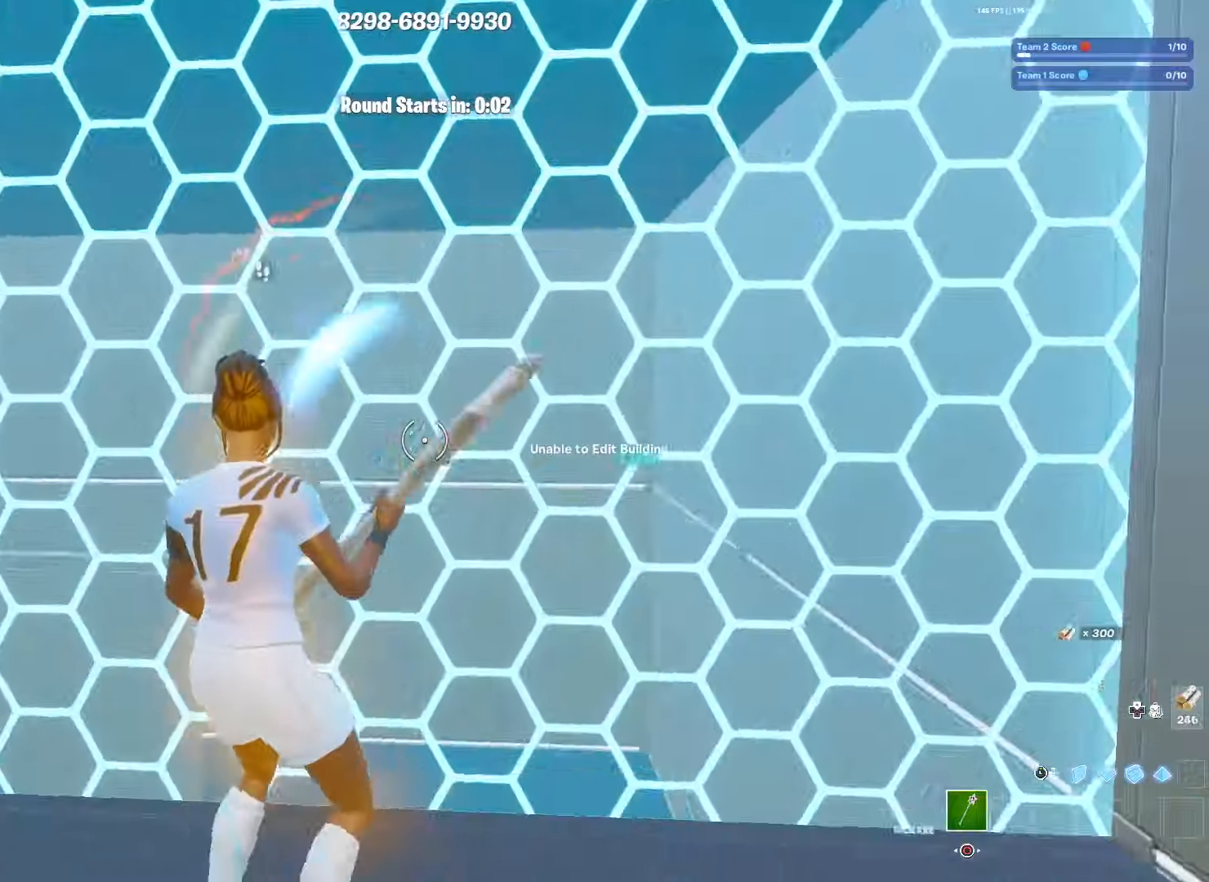
Gameplay with a controller (PlayStation layout); each line is a JSON object with the inputs held at the frame after it. "events" lists button and stick changes between this image and that frame as [ms after this image, input, new state], when the widget could be followed in between.
{"buttons": [], "left_stick": "right", "right_stick": "center", "events": [[17, "right_stick", "right"], [50, "R2", "up"], [67, "left_stick", "up-left"], [150, "R1", "down"], [217, "right_stick", "center"], [250, "left_stick", "center"], [283, "R1", "up"], [333, "right_stick", "left"], [417, "left_stick", "right"], [483, "right_stick", "center"]]}
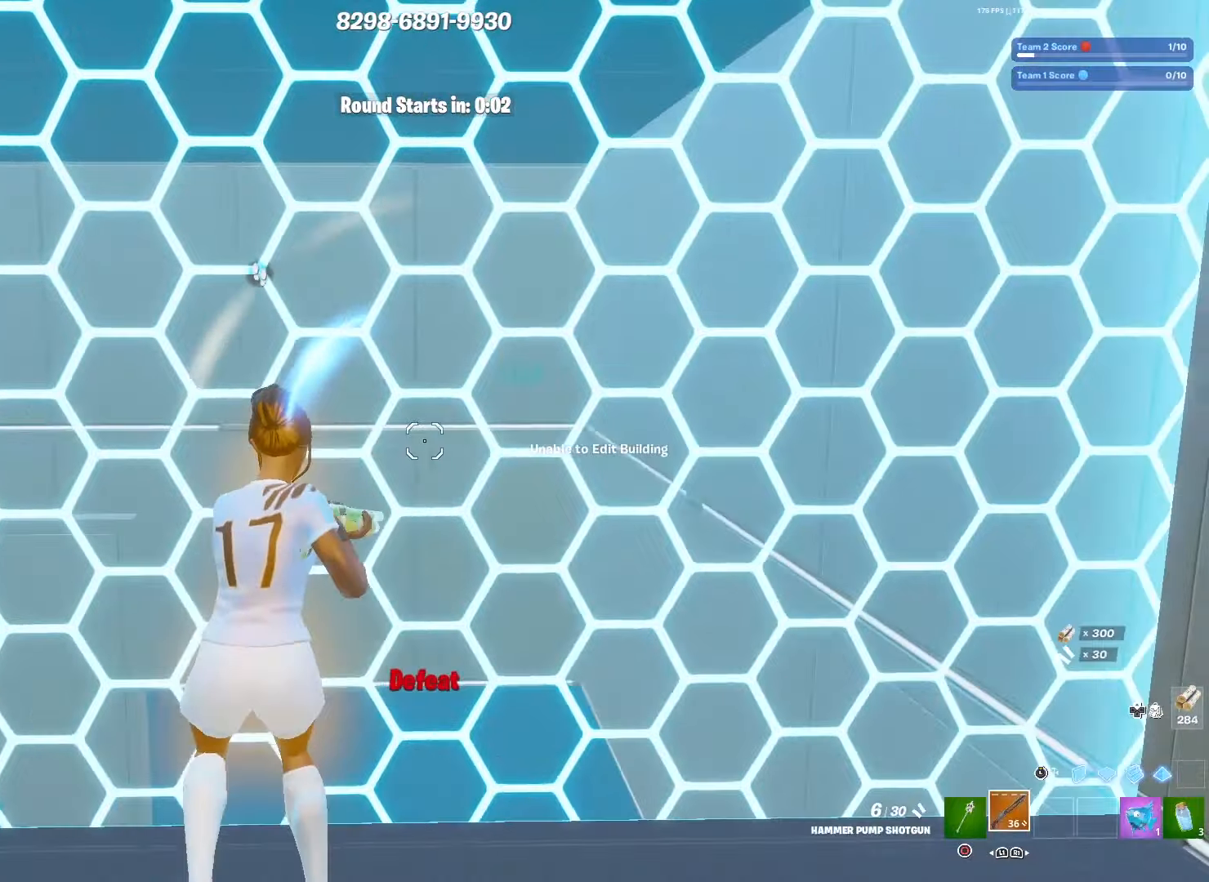
{"buttons": ["L3"], "left_stick": "right", "right_stick": "down", "events": [[67, "L3", "down"], [167, "L3", "up"], [183, "L1", "down"], [267, "right_stick", "left"], [283, "R2", "down"], [333, "L1", "up"], [350, "right_stick", "up"], [417, "L3", "down"], [417, "R2", "up"], [450, "right_stick", "down"]]}
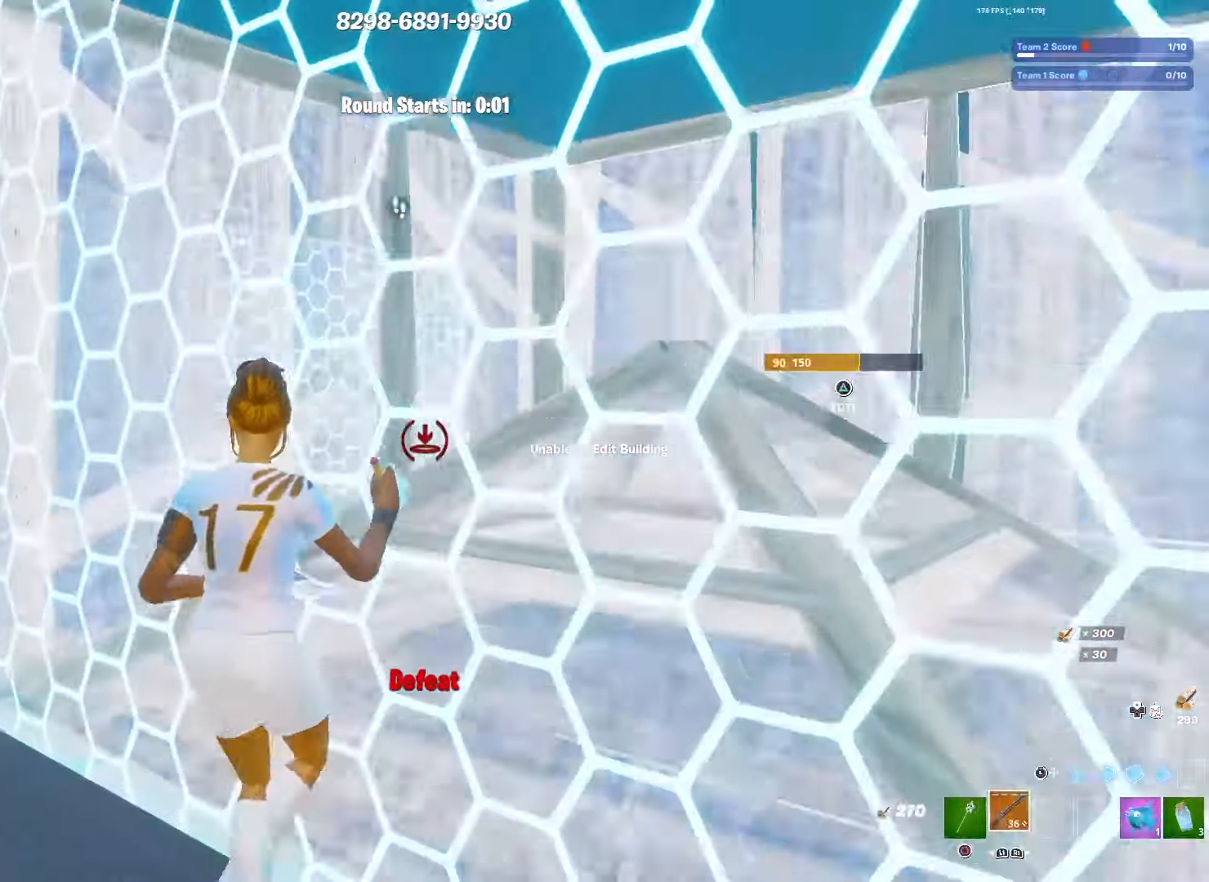
{"buttons": [], "left_stick": "up-right", "right_stick": "center", "events": [[33, "L3", "up"], [33, "right_stick", "center"], [50, "CIRCLE", "down"], [167, "CIRCLE", "up"], [183, "left_stick", "up-right"], [267, "DPAD_RIGHT", "down"], [367, "DPAD_RIGHT", "up"]]}
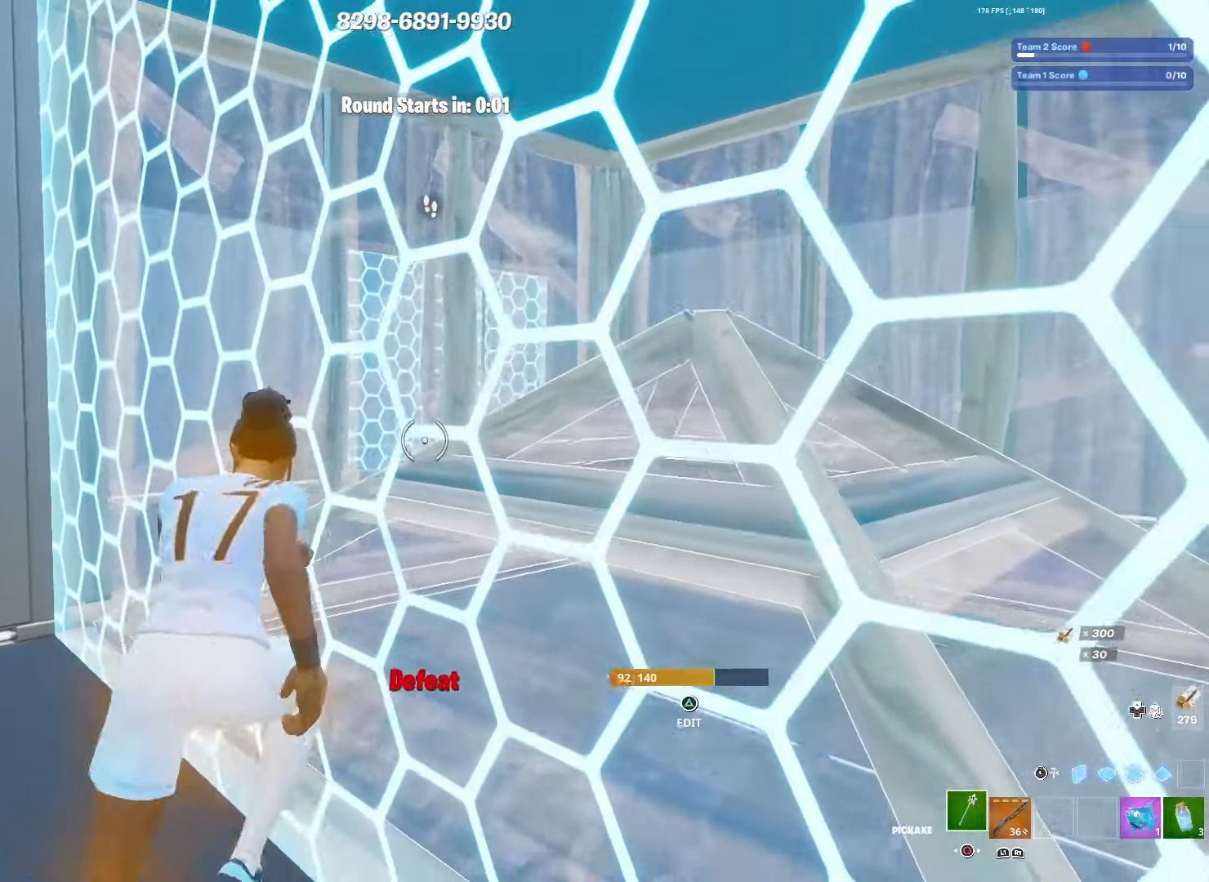
{"buttons": [], "left_stick": "up-right", "right_stick": "center", "events": []}
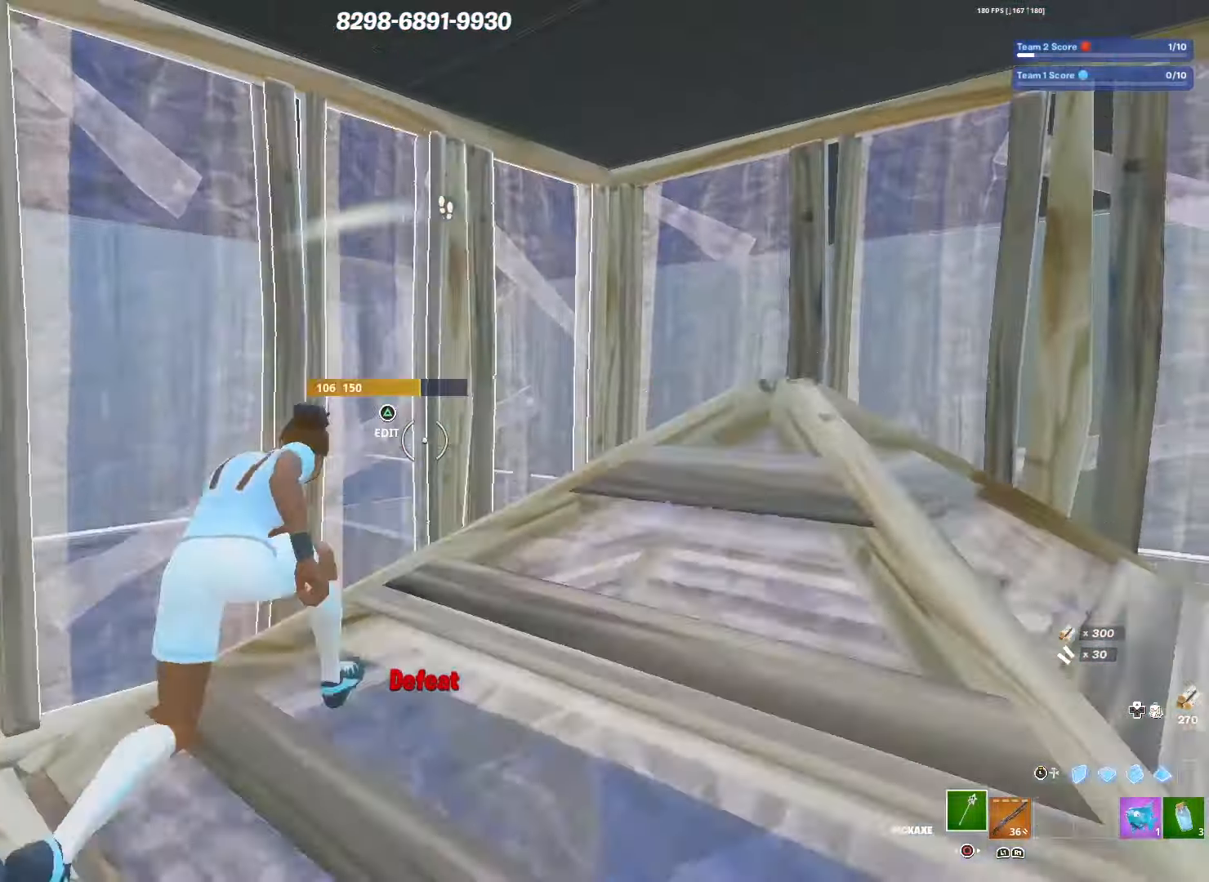
{"buttons": ["L3"], "left_stick": "left", "right_stick": "left", "events": [[150, "TRIANGLE", "down"], [150, "left_stick", "up"], [183, "R2", "down"], [183, "right_stick", "down"], [250, "TRIANGLE", "up"], [267, "left_stick", "up-left"], [300, "right_stick", "right"], [350, "right_stick", "up"], [417, "R2", "up"], [450, "right_stick", "left"], [483, "L3", "down"], [483, "left_stick", "left"]]}
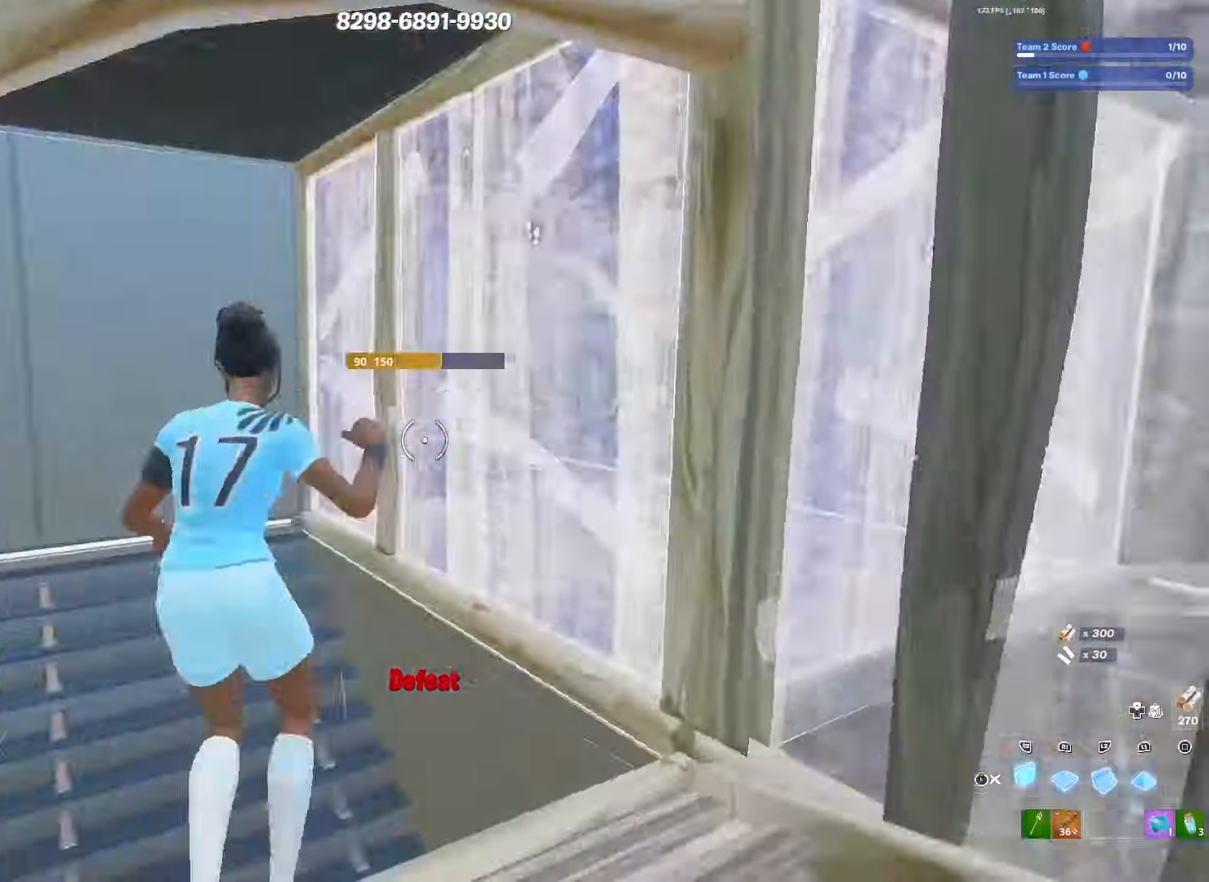
{"buttons": ["R1"], "left_stick": "left", "right_stick": "down-right", "events": [[67, "right_stick", "down"], [83, "L1", "down"], [83, "L3", "up"], [133, "left_stick", "up-left"], [167, "R2", "down"], [217, "right_stick", "up-right"], [233, "left_stick", "left"], [250, "L1", "up"], [300, "L3", "down"], [333, "right_stick", "up-left"], [350, "R2", "up"], [417, "L3", "up"], [417, "R1", "down"], [483, "right_stick", "down-right"]]}
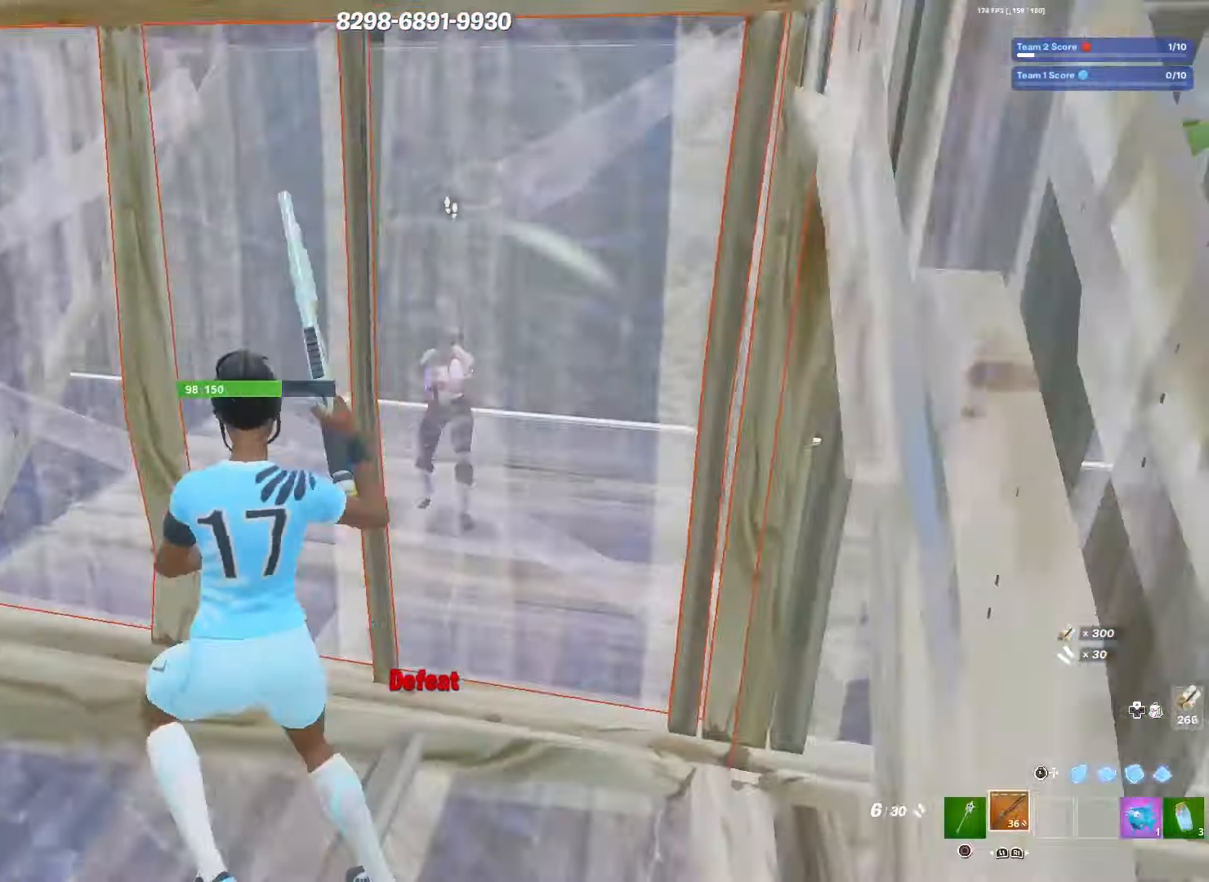
{"buttons": ["TRIANGLE"], "left_stick": "down", "right_stick": "center", "events": [[17, "R1", "up"], [17, "left_stick", "down-left"], [50, "right_stick", "down"], [217, "R2", "down"], [217, "TRIANGLE", "down"], [233, "right_stick", "left"], [267, "TRIANGLE", "up"], [300, "right_stick", "up"], [367, "R2", "up"], [400, "left_stick", "down"], [400, "right_stick", "right"], [483, "TRIANGLE", "down"], [483, "right_stick", "center"]]}
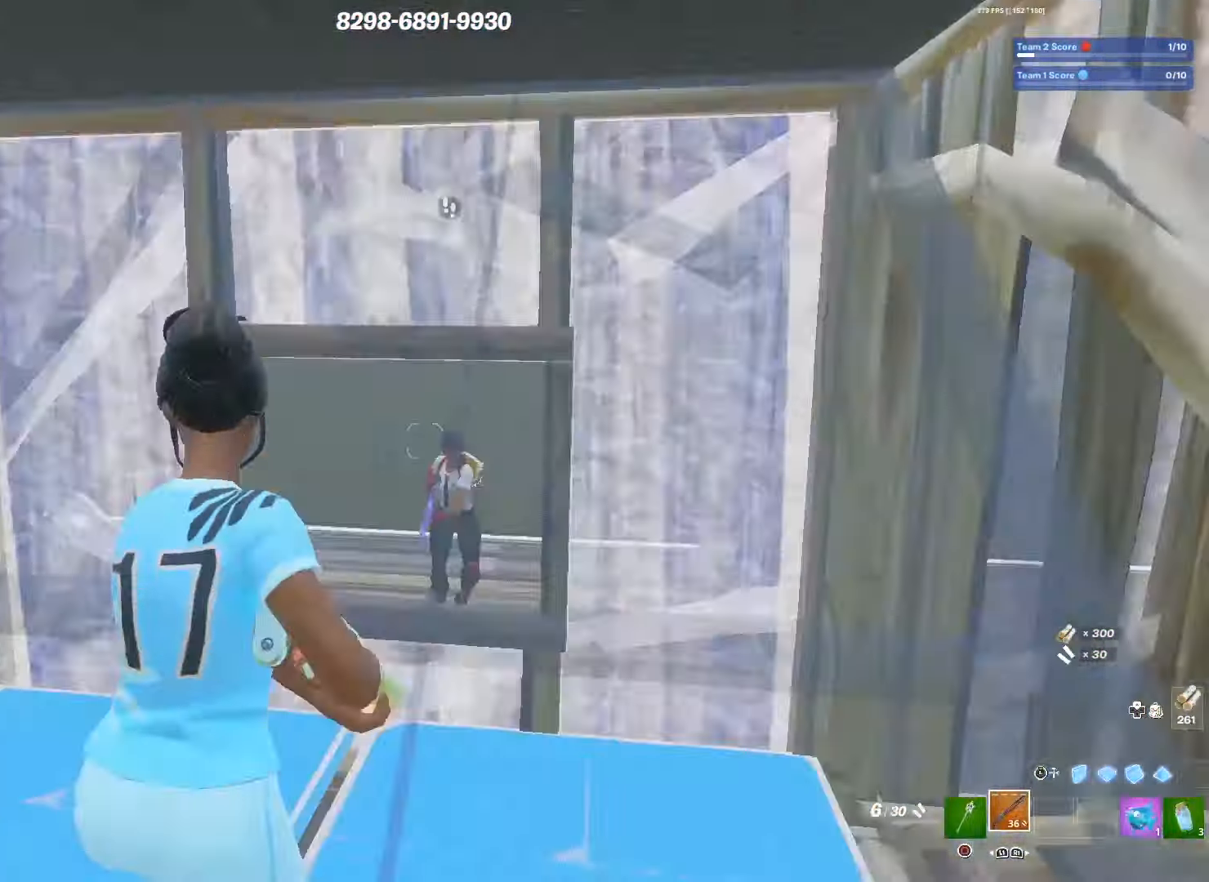
{"buttons": ["CROSS"], "left_stick": "right", "right_stick": "center", "events": [[33, "L1", "down"], [33, "TRIANGLE", "up"], [83, "L2", "down"], [200, "L1", "up"], [233, "L2", "up"], [250, "CROSS", "down"], [300, "right_stick", "up-right"], [350, "CROSS", "up"], [350, "right_stick", "center"], [367, "left_stick", "right"], [483, "CROSS", "down"]]}
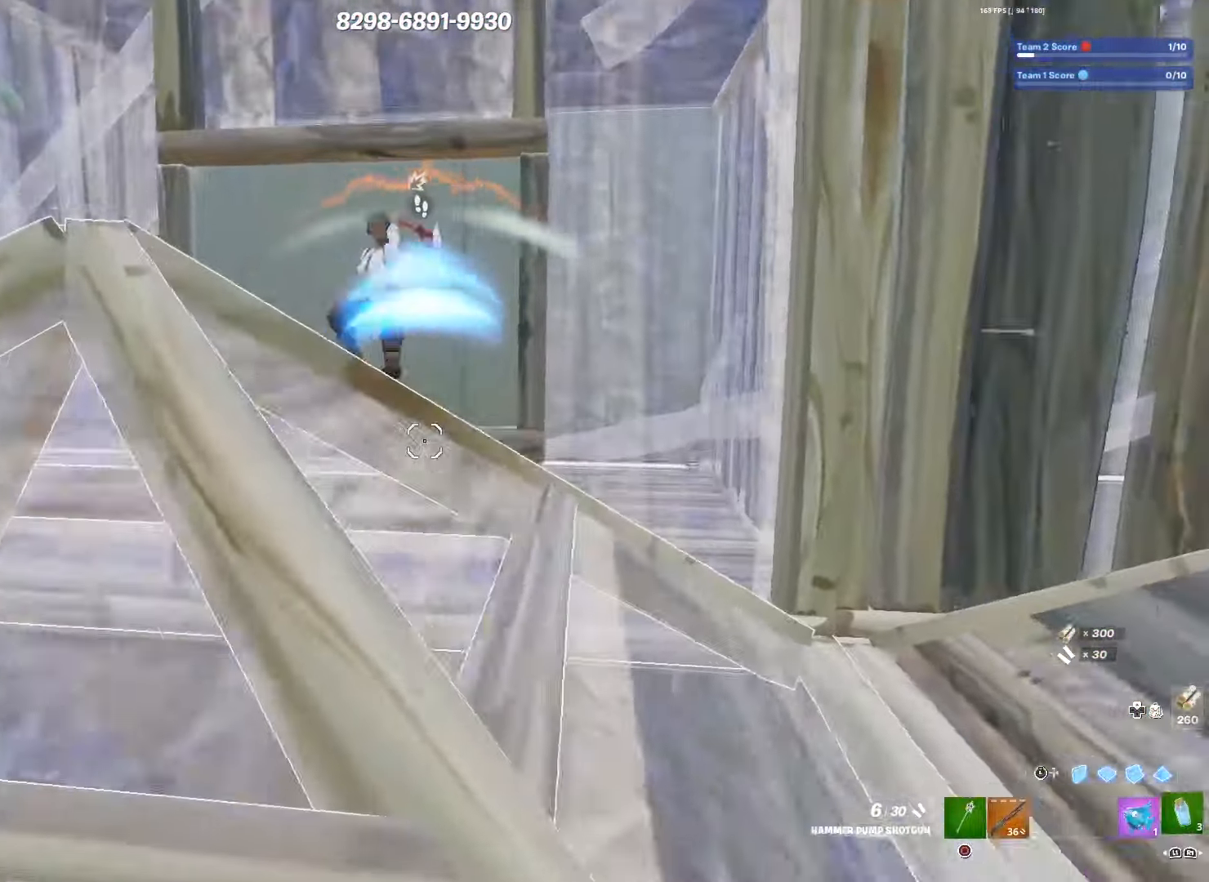
{"buttons": [], "left_stick": "up-left", "right_stick": "center", "events": [[17, "L1", "down"], [50, "CROSS", "up"], [150, "L1", "up"], [150, "left_stick", "up-left"], [283, "R1", "down"], [400, "R1", "up"]]}
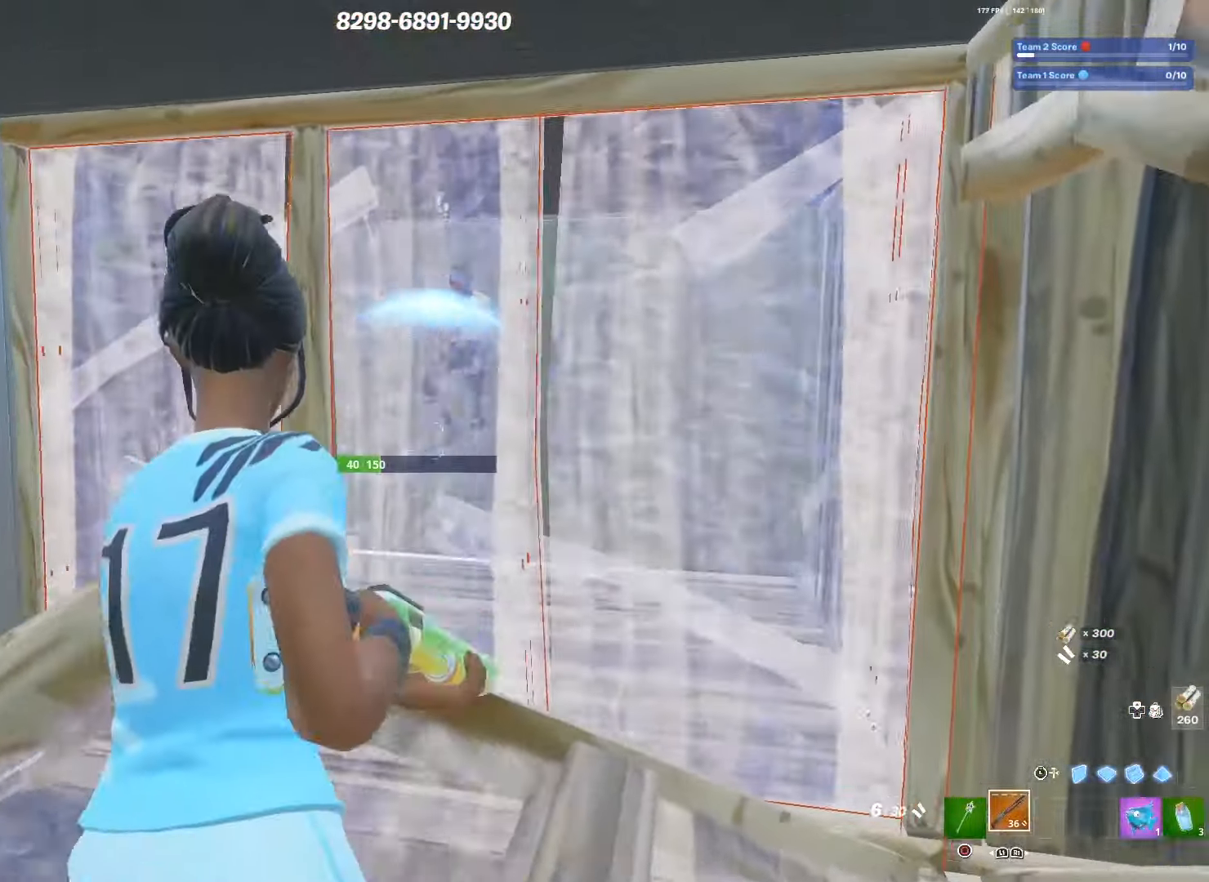
{"buttons": ["L2"], "left_stick": "left", "right_stick": "center", "events": [[83, "right_stick", "right"], [150, "right_stick", "center"], [167, "L2", "down"], [250, "left_stick", "down-left"], [483, "left_stick", "left"]]}
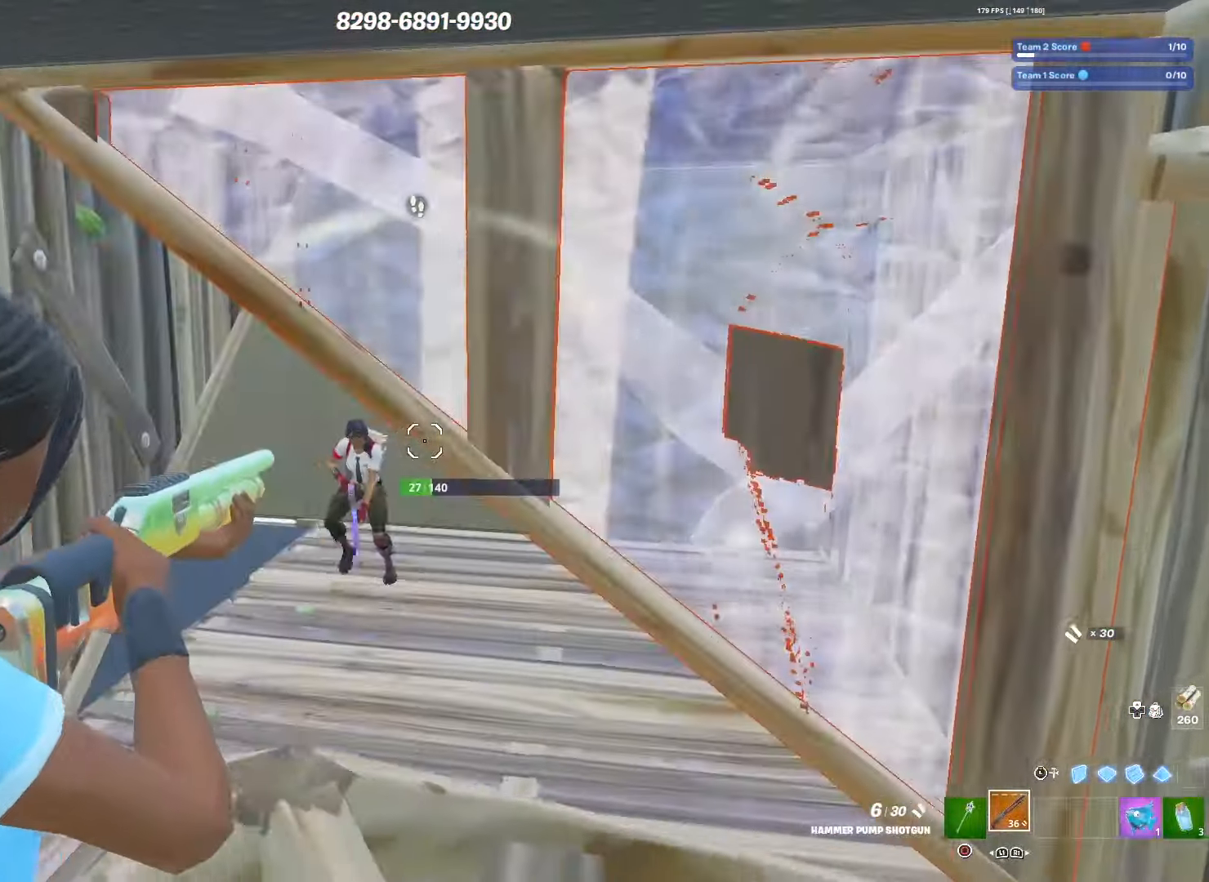
{"buttons": [], "left_stick": "down", "right_stick": "down", "events": [[250, "right_stick", "left"], [300, "R2", "down"], [317, "right_stick", "down"], [367, "L2", "up"], [400, "L3", "down"], [433, "left_stick", "down"], [467, "R2", "up"], [500, "L3", "up"]]}
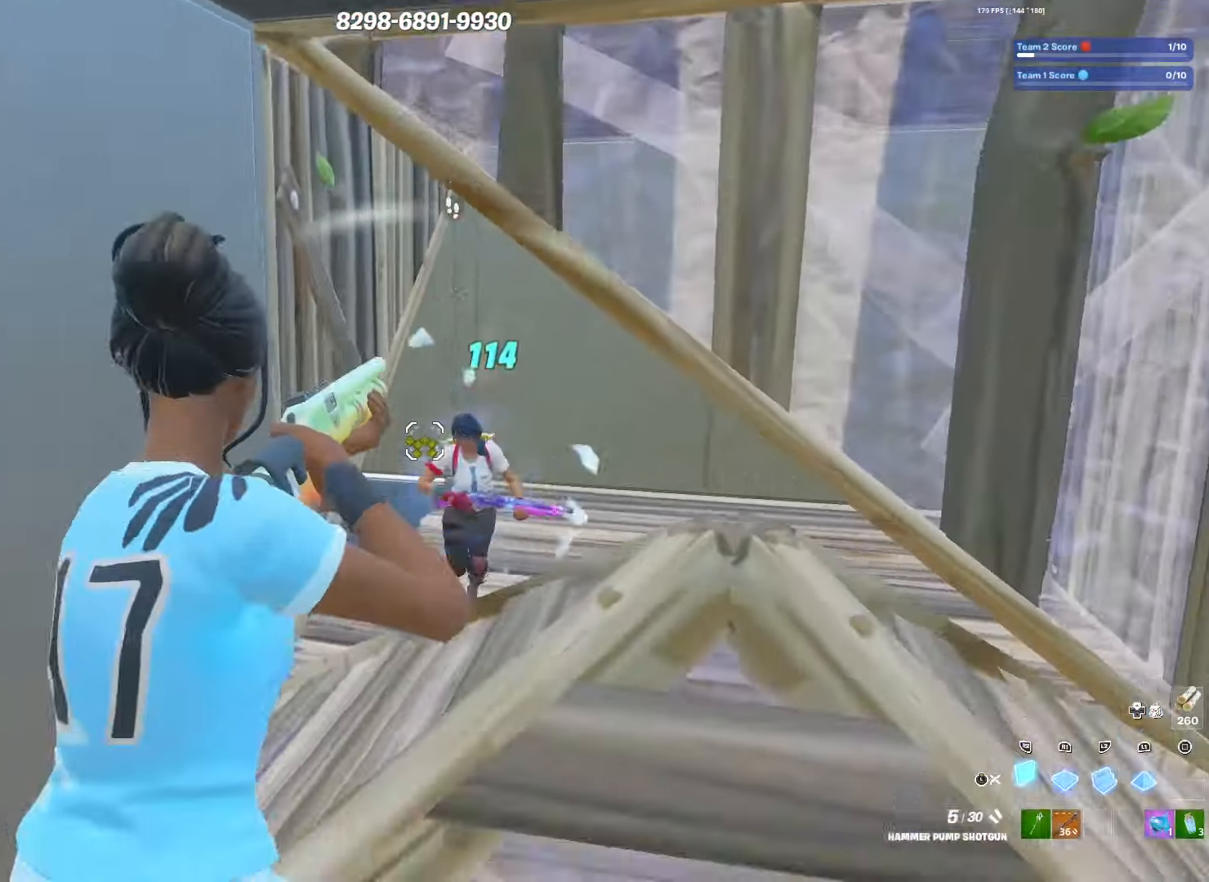
{"buttons": [], "left_stick": "left", "right_stick": "up-right", "events": [[67, "R2", "down"], [100, "L3", "down"], [150, "right_stick", "center"], [200, "L3", "up"], [217, "R2", "up"], [217, "right_stick", "down"], [250, "left_stick", "left"], [284, "TRIANGLE", "down"], [350, "R2", "down"], [367, "TRIANGLE", "up"], [417, "right_stick", "up-right"], [434, "R2", "up"]]}
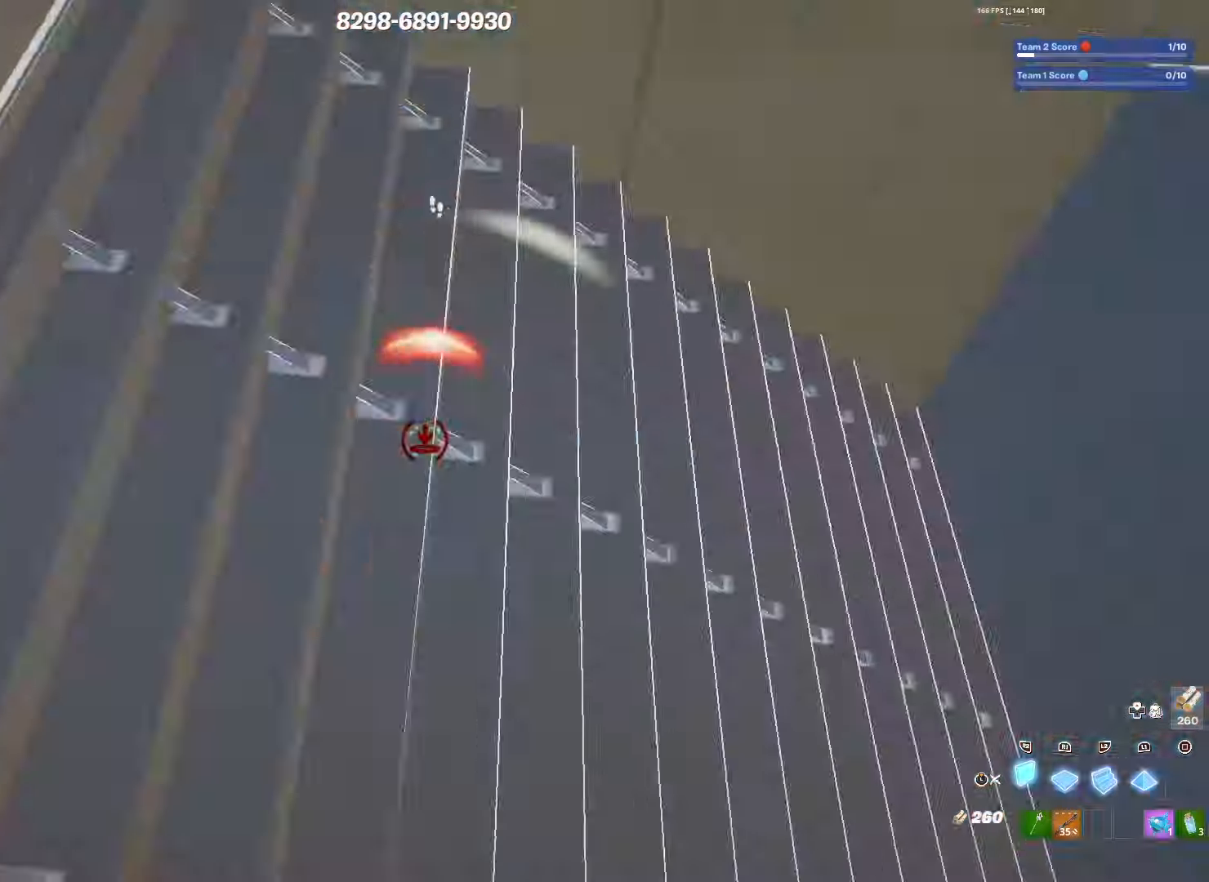
{"buttons": [], "left_stick": "up-right", "right_stick": "center", "events": [[17, "left_stick", "up-left"], [184, "left_stick", "center"], [234, "left_stick", "up-left"], [250, "L3", "down"], [284, "right_stick", "up-left"], [367, "L3", "up"], [384, "left_stick", "up-right"], [400, "right_stick", "center"]]}
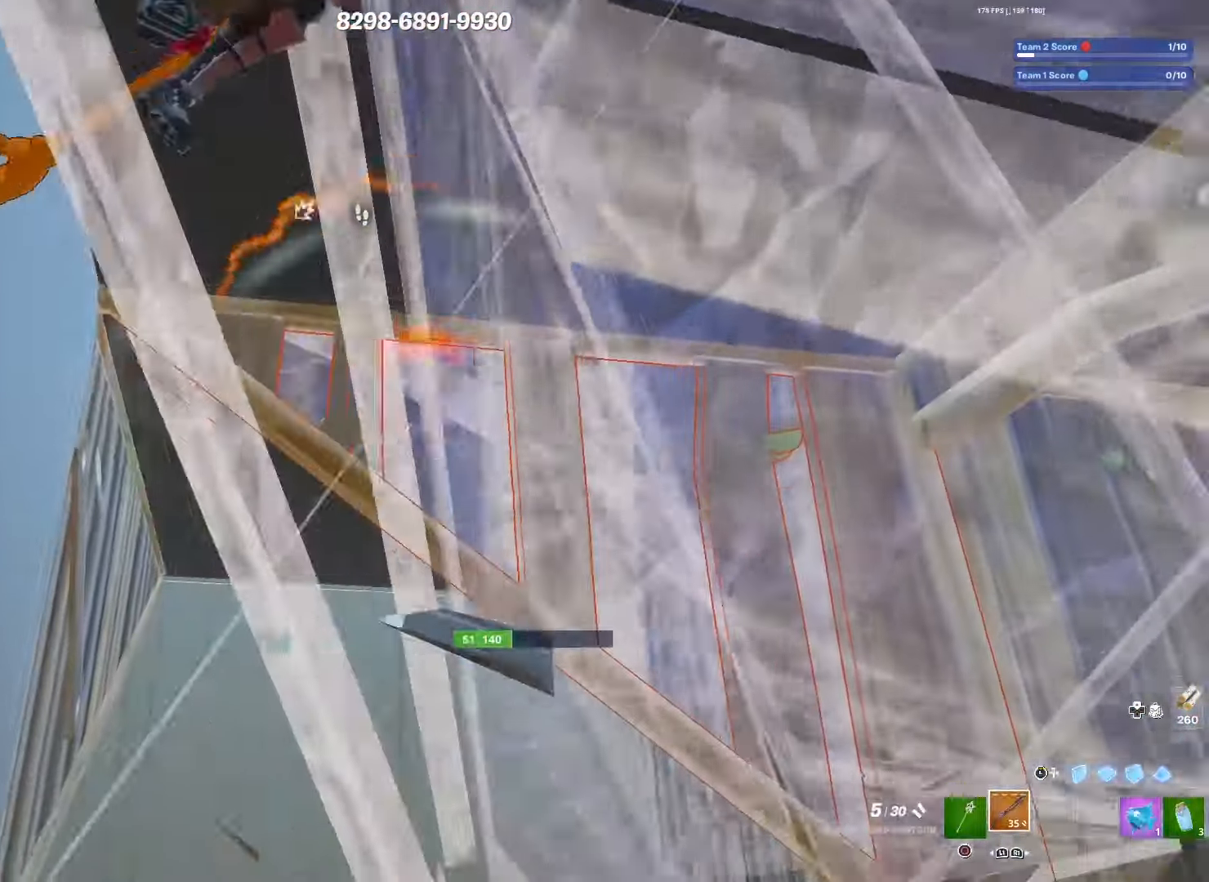
{"buttons": [], "left_stick": "down-left", "right_stick": "left", "events": [[167, "right_stick", "left"], [217, "left_stick", "right"], [450, "left_stick", "down-left"]]}
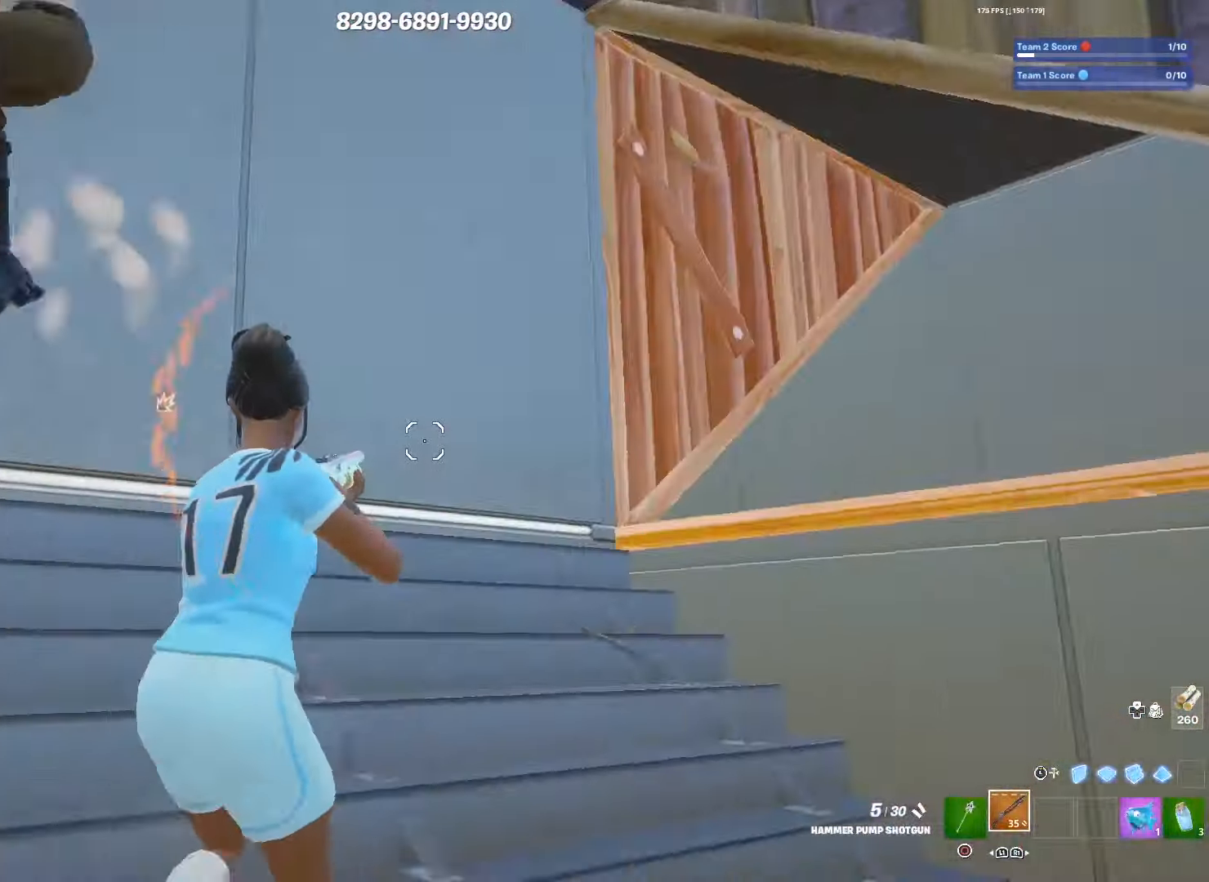
{"buttons": [], "left_stick": "down-left", "right_stick": "center", "events": [[134, "left_stick", "left"], [284, "R2", "down"], [367, "R2", "up"], [450, "right_stick", "center"], [467, "left_stick", "down-left"]]}
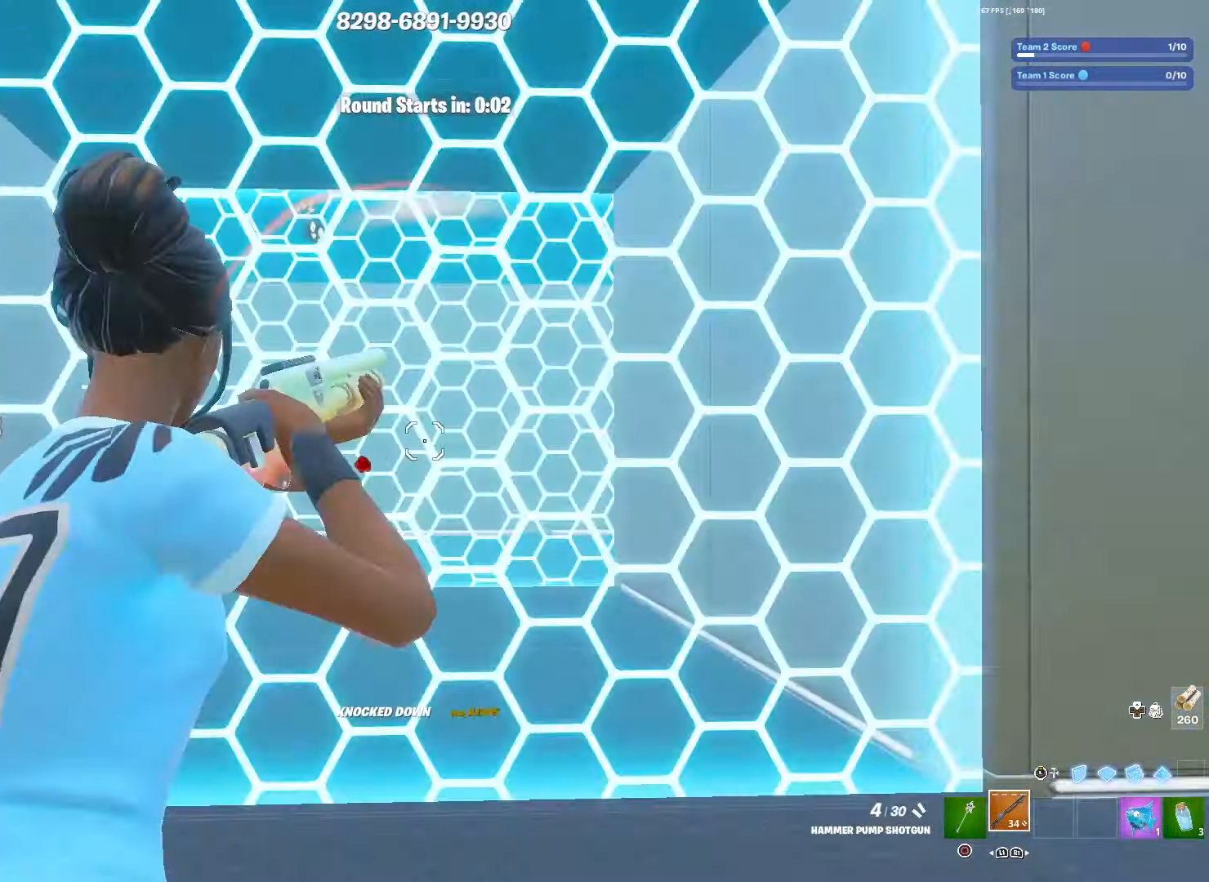
{"buttons": [], "left_stick": "up", "right_stick": "center", "events": [[17, "left_stick", "center"], [167, "R3", "down"], [267, "R3", "up"], [267, "right_stick", "down"], [400, "right_stick", "center"], [484, "left_stick", "up"]]}
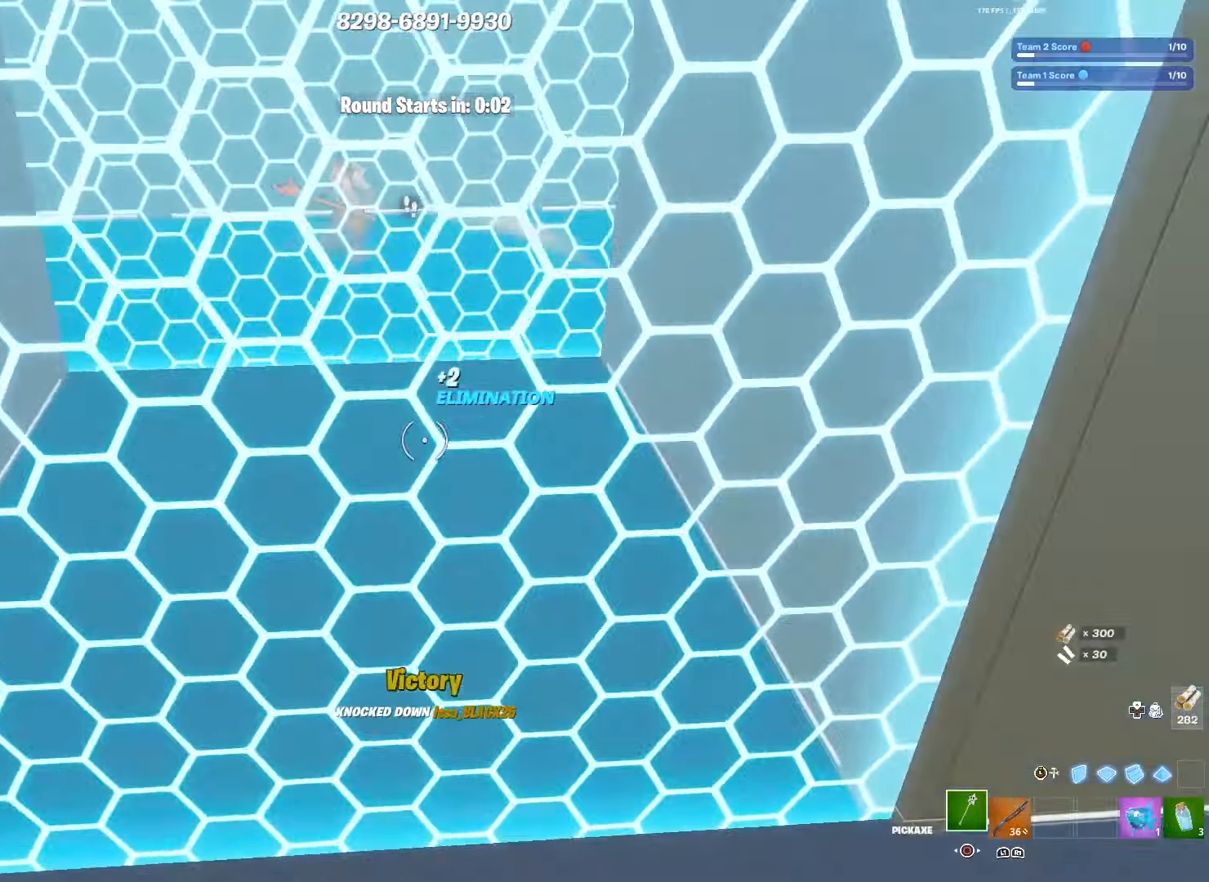
{"buttons": ["R2"], "left_stick": "up-right", "right_stick": "left", "events": [[50, "left_stick", "up-right"], [117, "L3", "down"], [167, "left_stick", "right"], [217, "R2", "down"], [250, "L3", "up"], [317, "R2", "up"], [367, "left_stick", "up-right"], [384, "TRIANGLE", "down"], [434, "right_stick", "left"], [450, "R2", "down"], [467, "TRIANGLE", "up"]]}
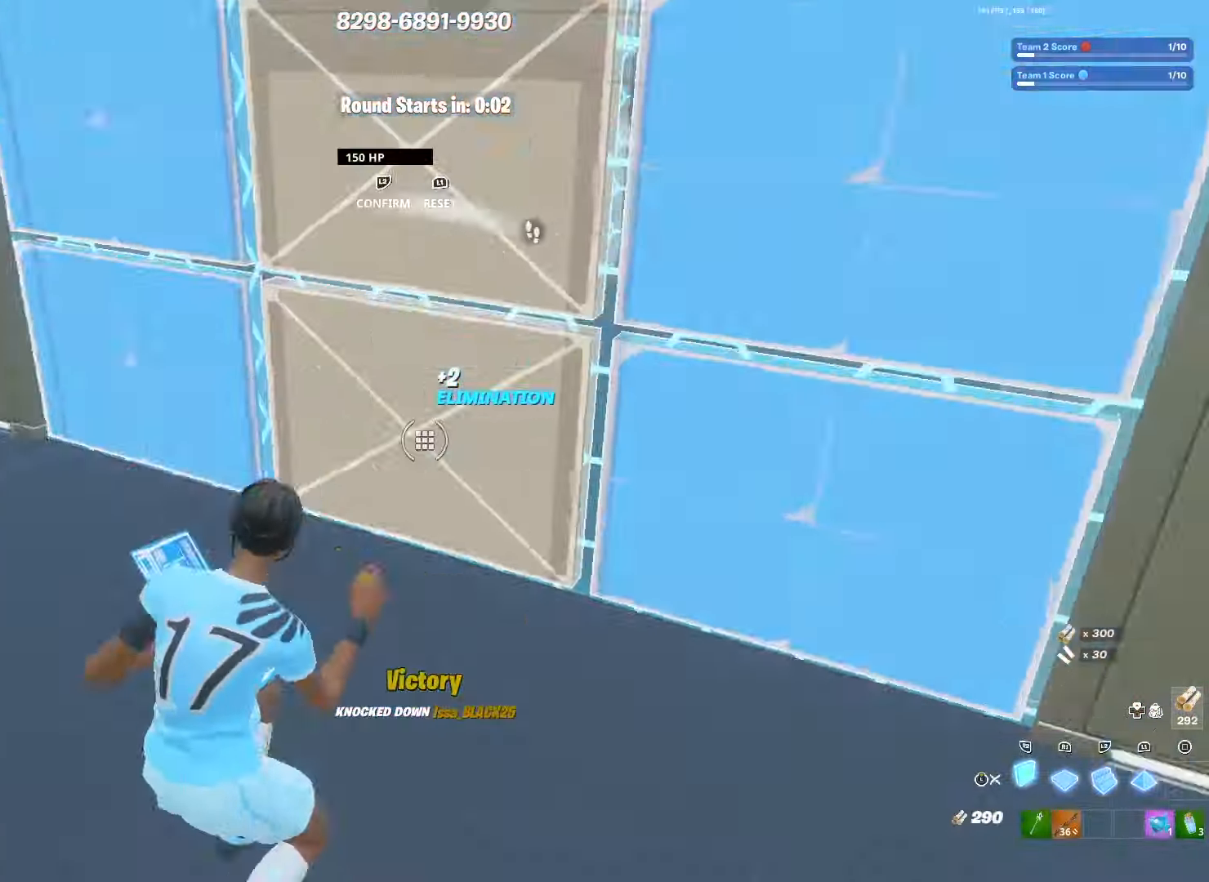
{"buttons": ["R2", "L3"], "left_stick": "up-left", "right_stick": "center", "events": [[34, "right_stick", "right"], [50, "left_stick", "up"], [150, "right_stick", "center"], [184, "R2", "up"], [217, "right_stick", "left"], [234, "L1", "down"], [317, "right_stick", "center"], [367, "right_stick", "down-right"], [384, "R2", "down"], [417, "right_stick", "center"], [434, "left_stick", "up-left"], [450, "L1", "up"], [500, "L3", "down"]]}
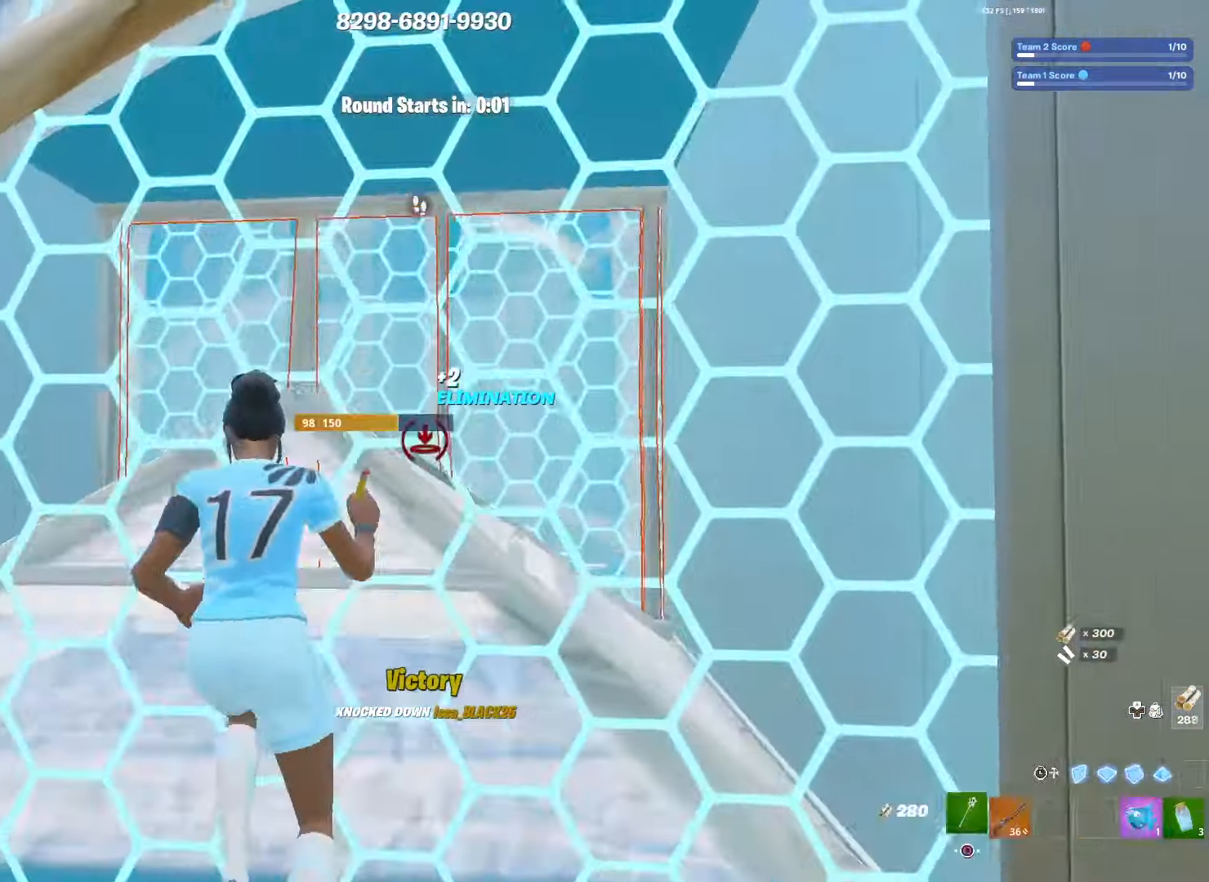
{"buttons": [], "left_stick": "down-left", "right_stick": "right", "events": [[34, "R2", "up"], [34, "left_stick", "left"], [134, "L3", "up"], [150, "R1", "down"], [234, "R1", "up"], [267, "right_stick", "right"], [334, "TRIANGLE", "down"], [334, "left_stick", "down-left"], [350, "R2", "down"], [367, "TRIANGLE", "up"], [367, "right_stick", "left"], [450, "right_stick", "up"], [467, "R2", "up"], [500, "right_stick", "right"]]}
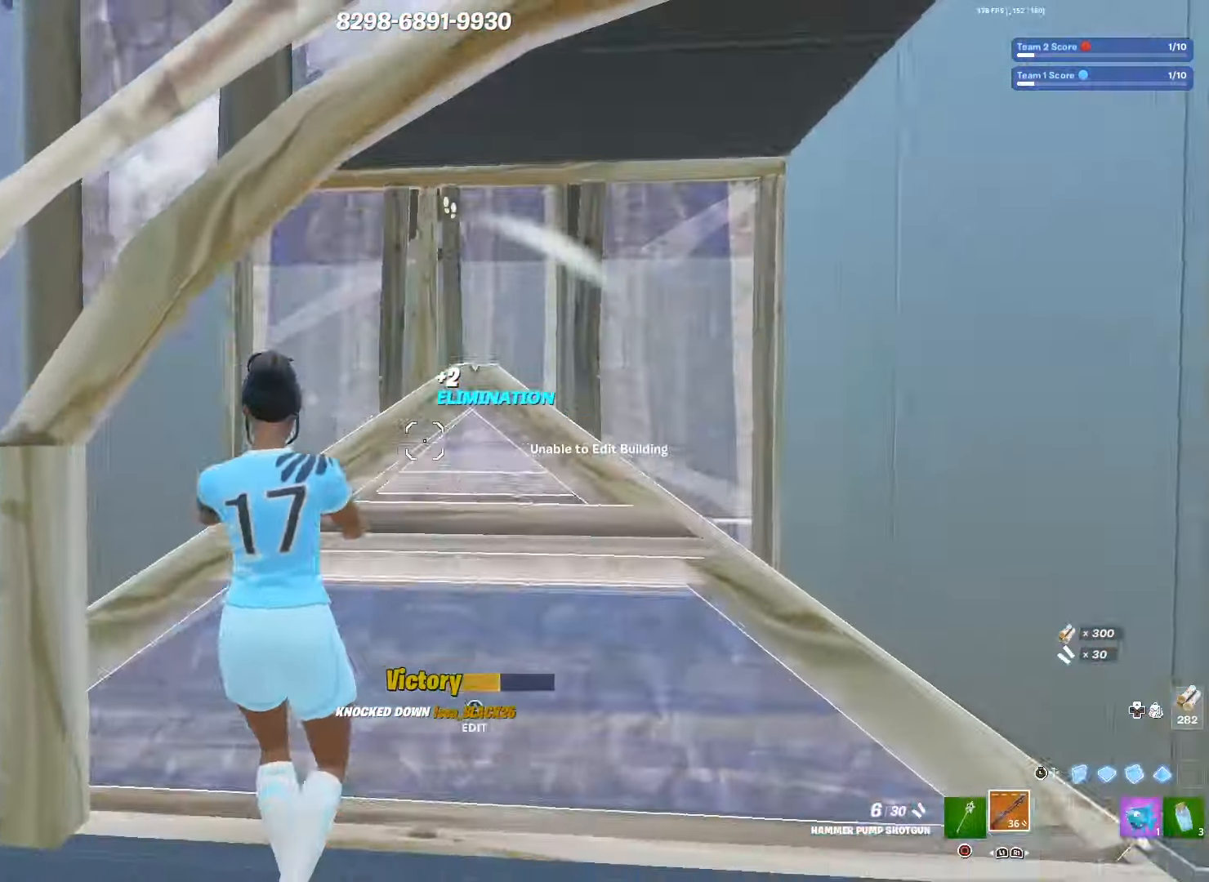
{"buttons": ["L1", "L2"], "left_stick": "down-right", "right_stick": "down", "events": [[117, "right_stick", "center"], [250, "R3", "down"], [317, "left_stick", "down"], [367, "R3", "up"], [417, "TRIANGLE", "down"], [467, "L1", "down"], [467, "left_stick", "down-right"], [467, "right_stick", "down"], [500, "L2", "down"], [500, "TRIANGLE", "up"]]}
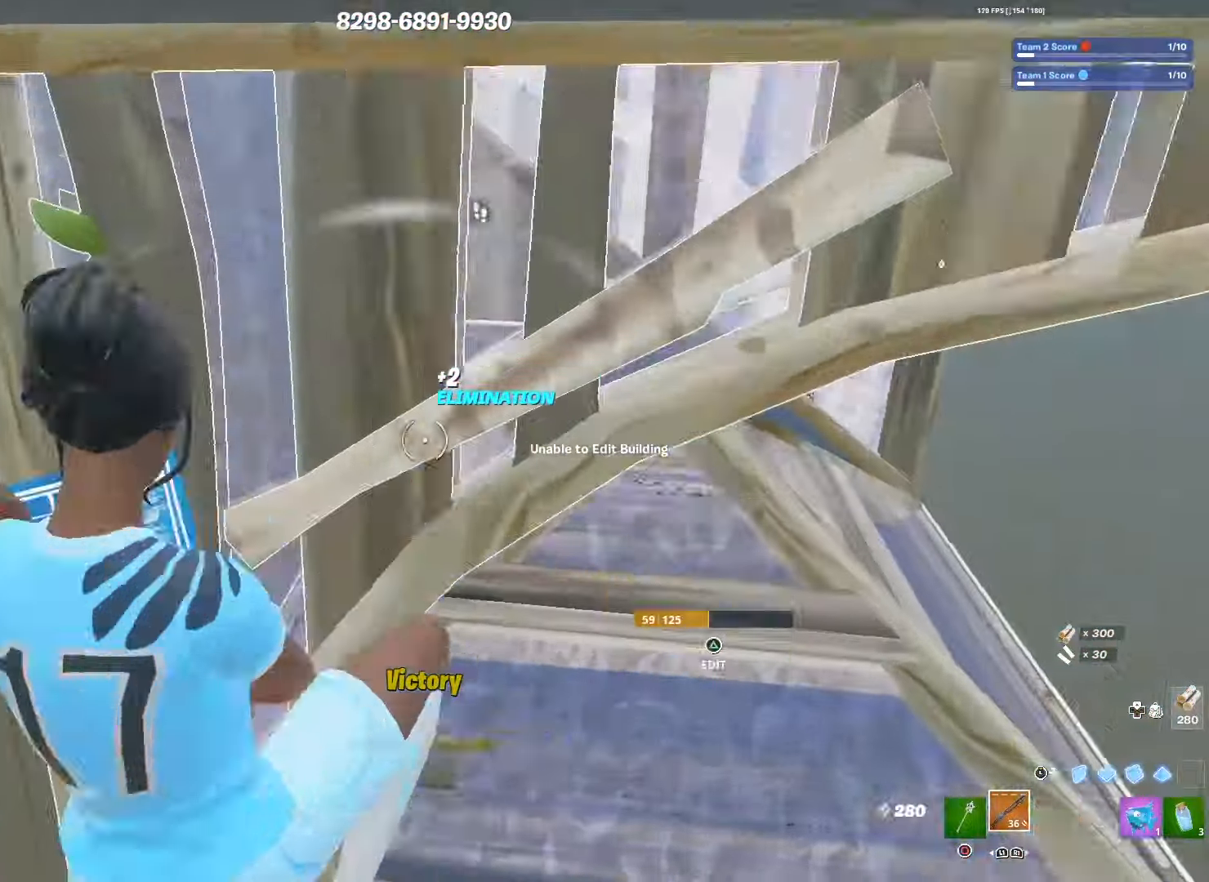
{"buttons": [], "left_stick": "up-right", "right_stick": "right", "events": [[50, "L3", "down"], [100, "L1", "up"], [117, "L2", "up"], [117, "left_stick", "right"], [150, "L3", "up"], [150, "R2", "down"], [234, "right_stick", "up"], [250, "left_stick", "up-right"], [267, "L1", "down"], [334, "L3", "down"], [350, "R2", "up"], [367, "right_stick", "center"], [434, "L1", "up"], [450, "L3", "up"], [450, "right_stick", "right"]]}
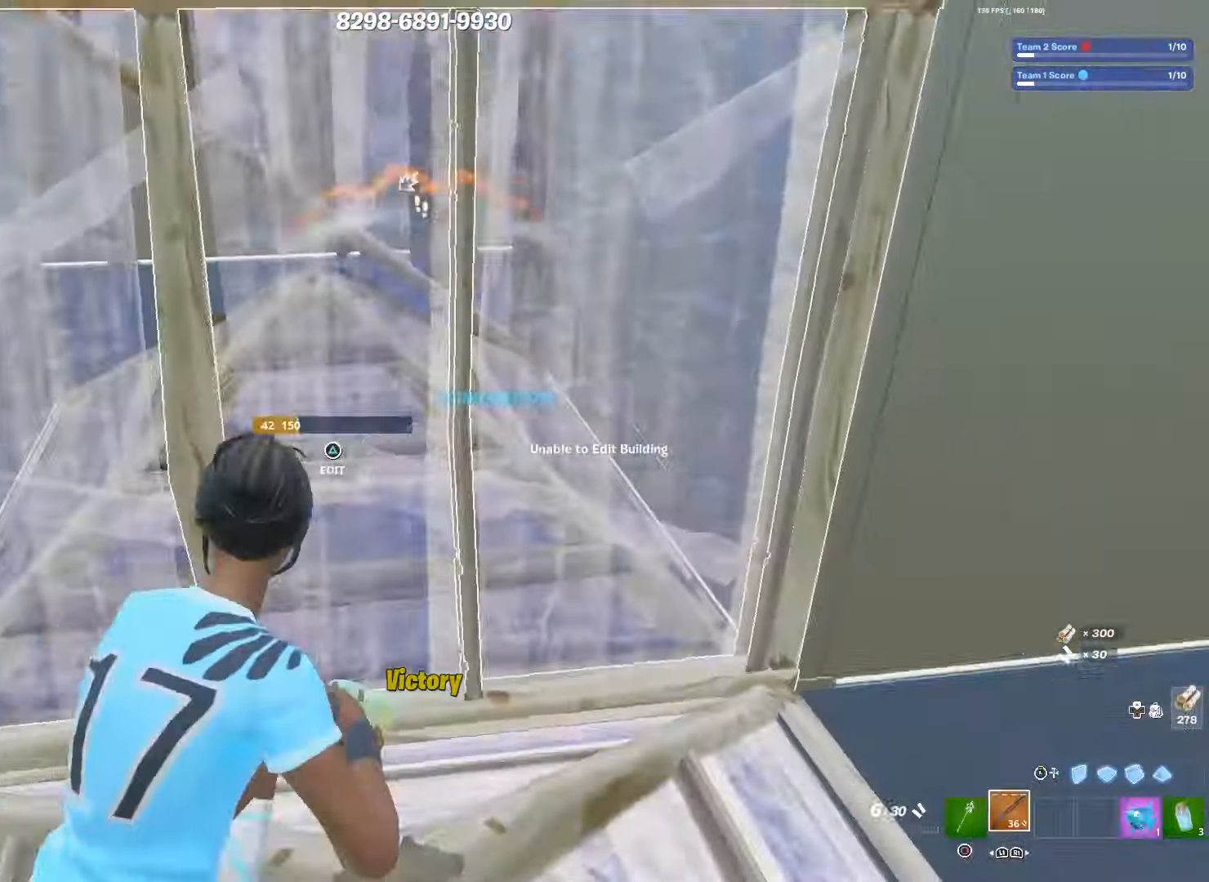
{"buttons": [], "left_stick": "down", "right_stick": "left", "events": [[67, "left_stick", "up-left"], [100, "TRIANGLE", "down"], [134, "R2", "down"], [134, "right_stick", "left"], [167, "TRIANGLE", "up"], [184, "left_stick", "left"], [184, "right_stick", "down"], [267, "right_stick", "right"], [317, "right_stick", "up"], [384, "R2", "up"], [400, "right_stick", "left"], [484, "left_stick", "down"]]}
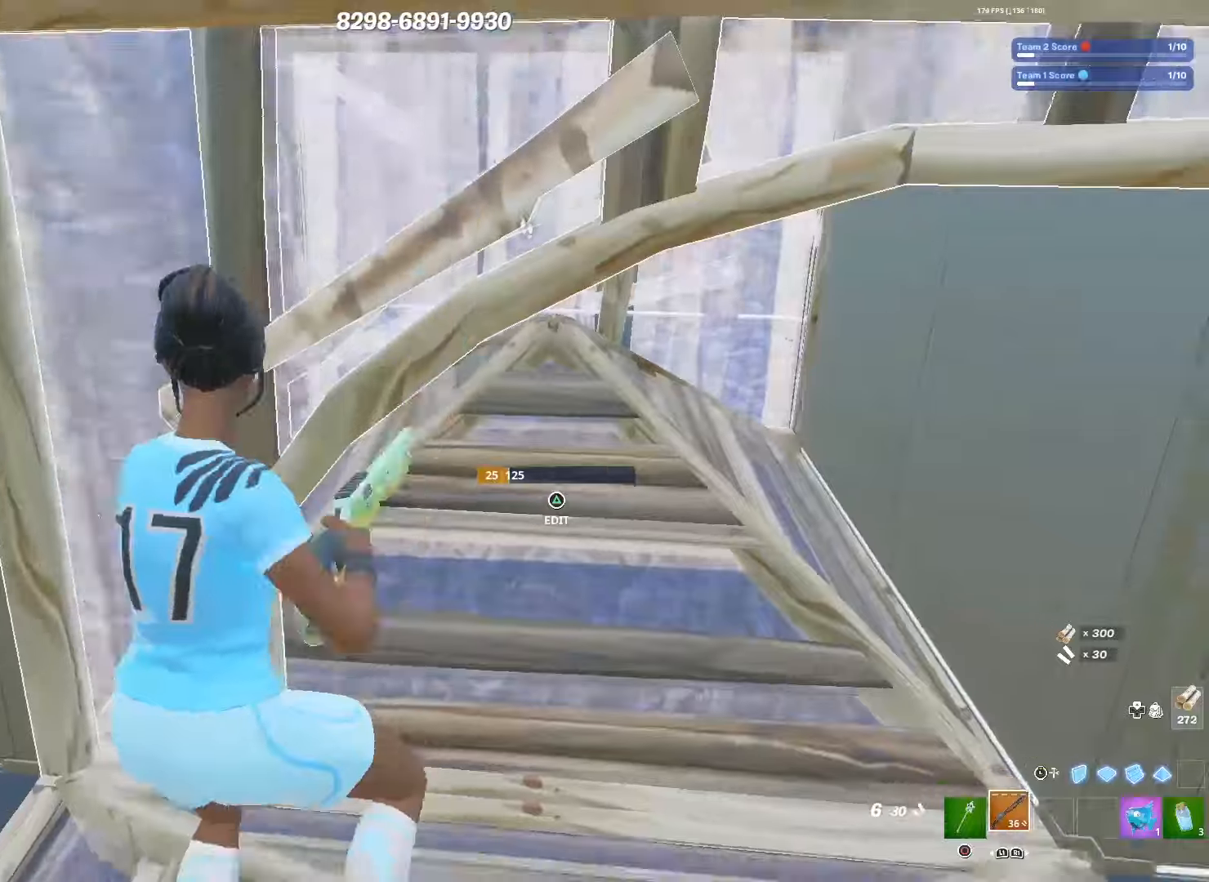
{"buttons": ["L2"], "left_stick": "down-right", "right_stick": "center", "events": [[50, "CROSS", "down"], [50, "right_stick", "center"], [67, "left_stick", "down-right"], [117, "right_stick", "up-right"], [150, "CROSS", "up"], [167, "L2", "down"], [250, "right_stick", "center"], [334, "left_stick", "down"], [484, "left_stick", "down-right"]]}
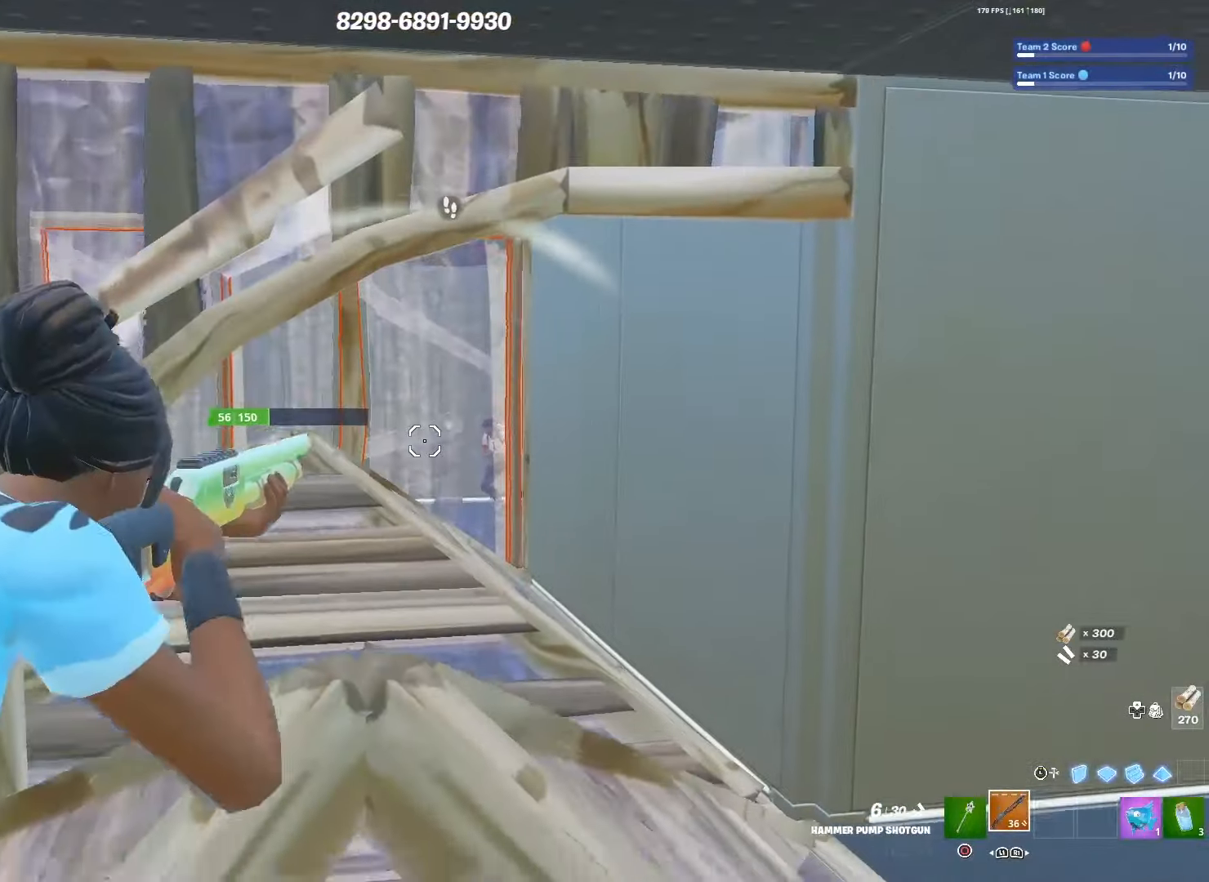
{"buttons": ["L2"], "left_stick": "left", "right_stick": "center", "events": [[84, "left_stick", "right"], [284, "left_stick", "left"], [367, "CROSS", "down"], [467, "CROSS", "up"]]}
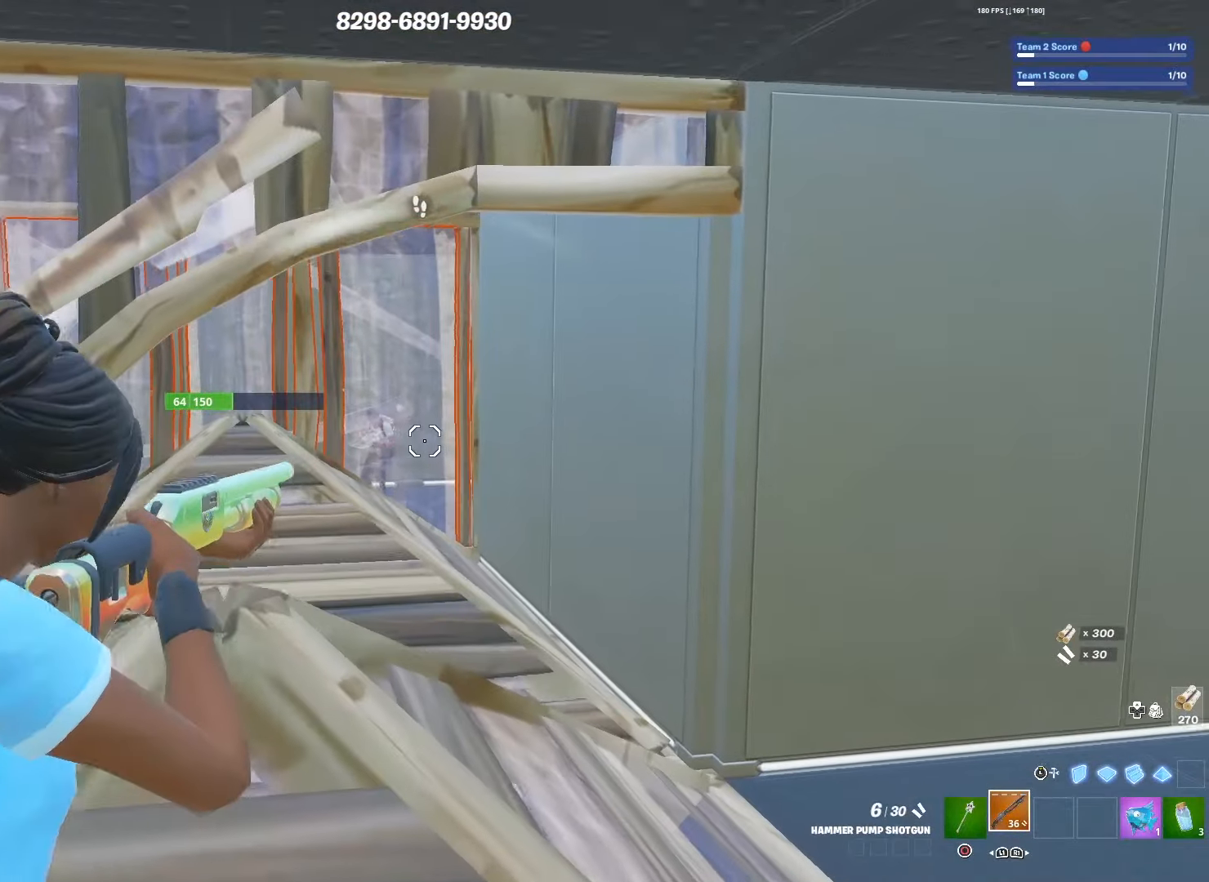
{"buttons": ["TRIANGLE"], "left_stick": "left", "right_stick": "center", "events": [[250, "R2", "down"], [300, "right_stick", "up-left"], [384, "L2", "up"], [384, "R2", "up"], [467, "TRIANGLE", "down"], [484, "right_stick", "center"]]}
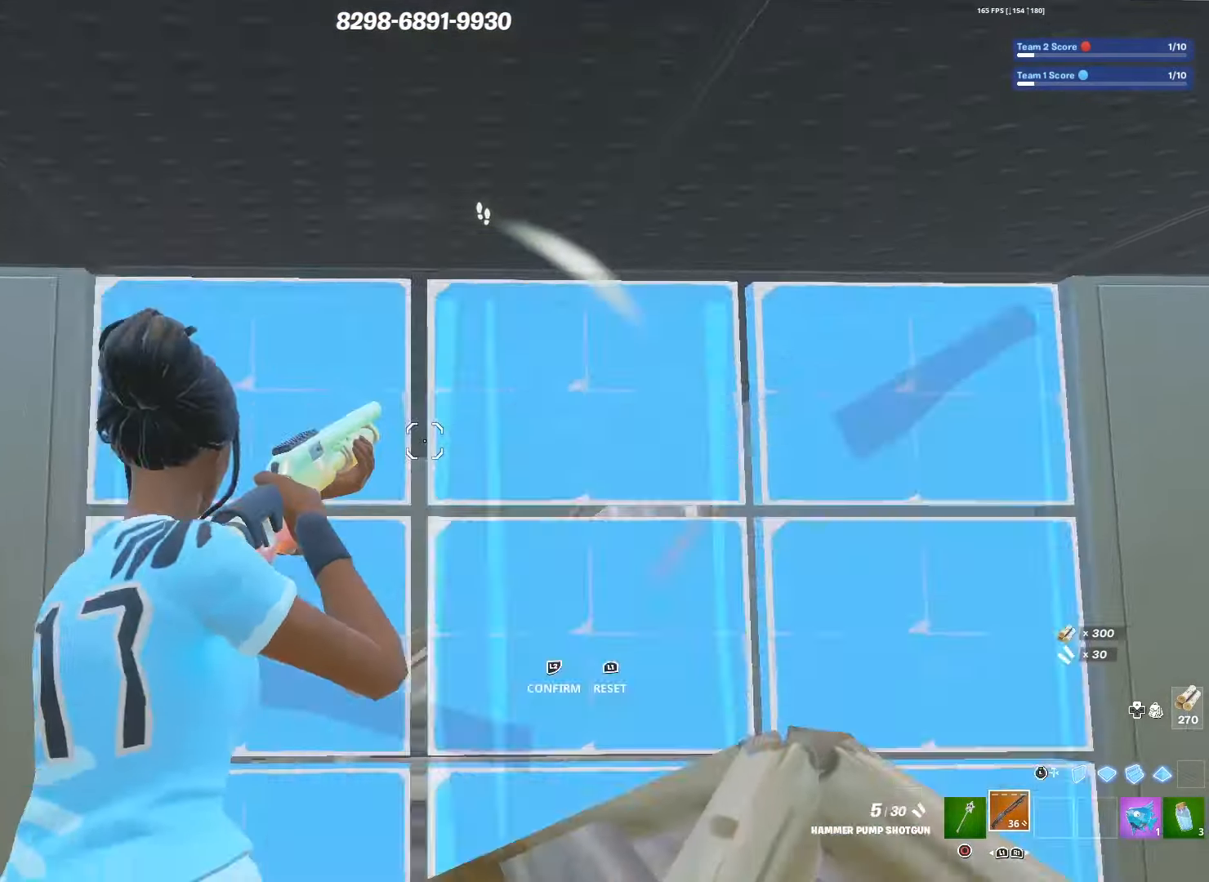
{"buttons": ["R2"], "left_stick": "up-left", "right_stick": "down-right", "events": [[34, "L1", "down"], [34, "L2", "down"], [34, "TRIANGLE", "up"], [34, "left_stick", "up-left"], [50, "right_stick", "down"], [134, "L3", "down"], [150, "right_stick", "center"], [167, "L1", "up"], [184, "L3", "up"], [184, "R2", "down"], [200, "L2", "up"], [267, "R2", "up"], [367, "TRIANGLE", "down"], [400, "right_stick", "left"], [417, "R2", "down"], [434, "TRIANGLE", "up"], [484, "right_stick", "down-right"]]}
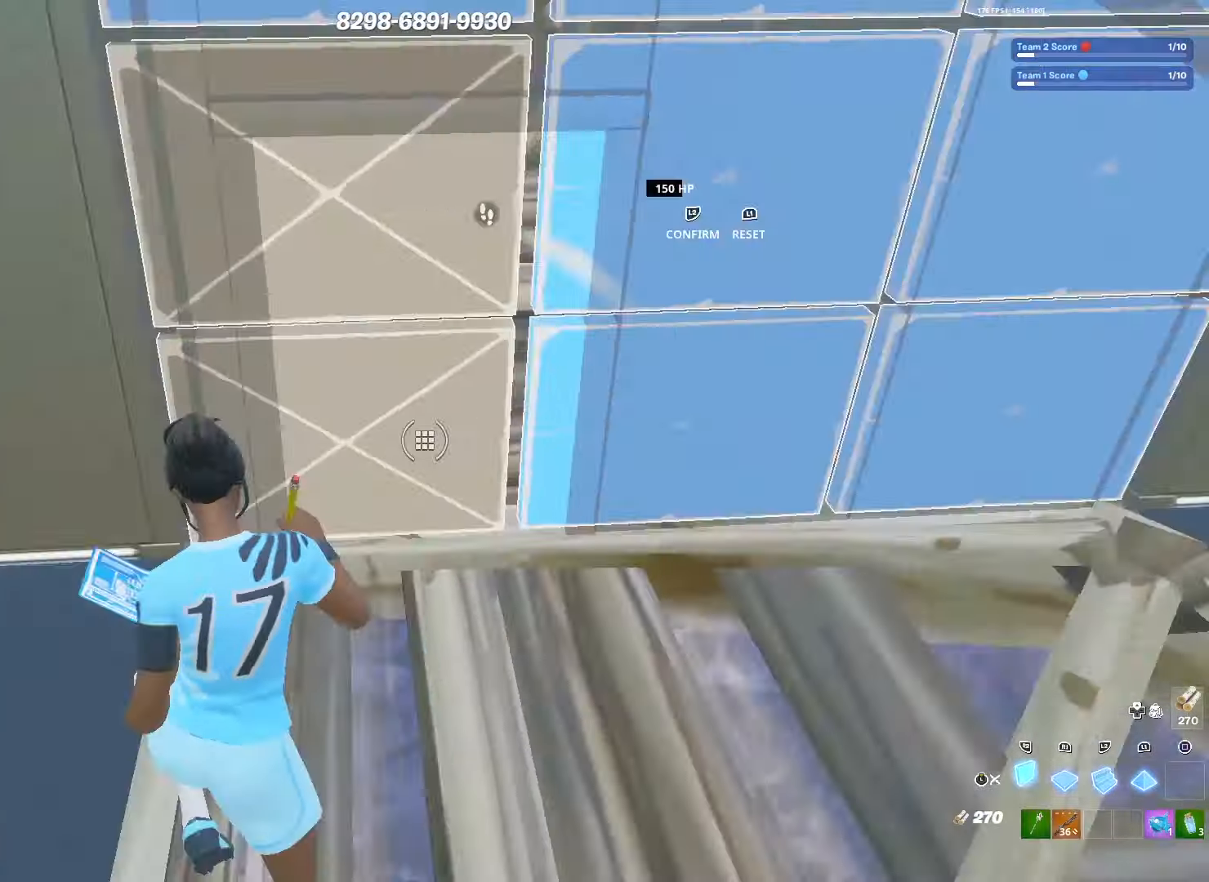
{"buttons": [], "left_stick": "right", "right_stick": "right", "events": [[67, "right_stick", "up"], [117, "right_stick", "left"], [134, "R2", "up"], [167, "right_stick", "center"], [267, "left_stick", "up"], [300, "right_stick", "right"], [317, "TRIANGLE", "down"], [367, "R2", "down"], [367, "right_stick", "left"], [384, "TRIANGLE", "up"], [467, "left_stick", "right"], [484, "right_stick", "right"], [500, "R2", "up"]]}
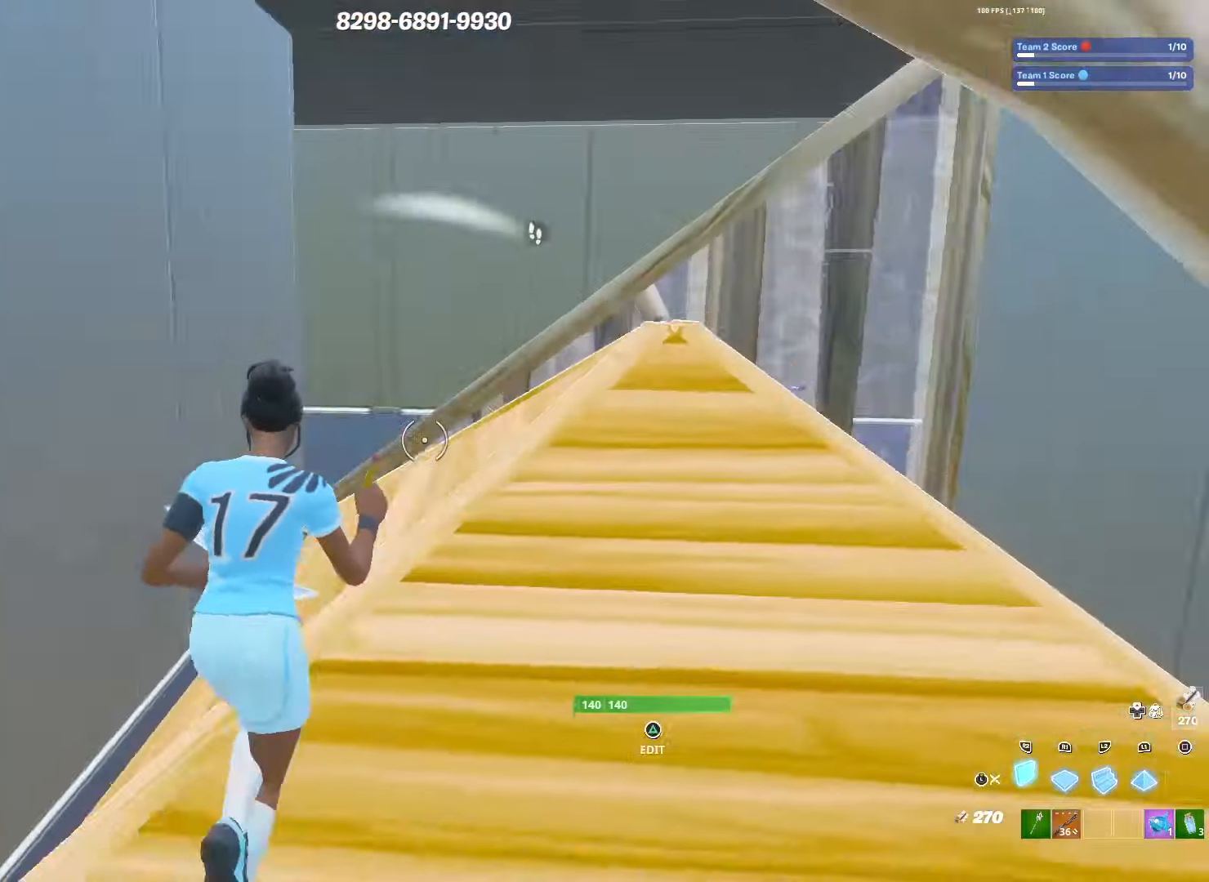
{"buttons": [], "left_stick": "left", "right_stick": "center", "events": [[84, "L3", "down"], [84, "left_stick", "down-right"], [100, "right_stick", "center"], [184, "L3", "up"], [184, "right_stick", "left"], [217, "TRIANGLE", "down"], [217, "left_stick", "down"], [234, "right_stick", "center"], [284, "L1", "down"], [284, "TRIANGLE", "up"], [317, "L2", "down"], [317, "right_stick", "up-right"], [334, "left_stick", "left"], [434, "L1", "up"], [434, "right_stick", "center"], [484, "L2", "up"]]}
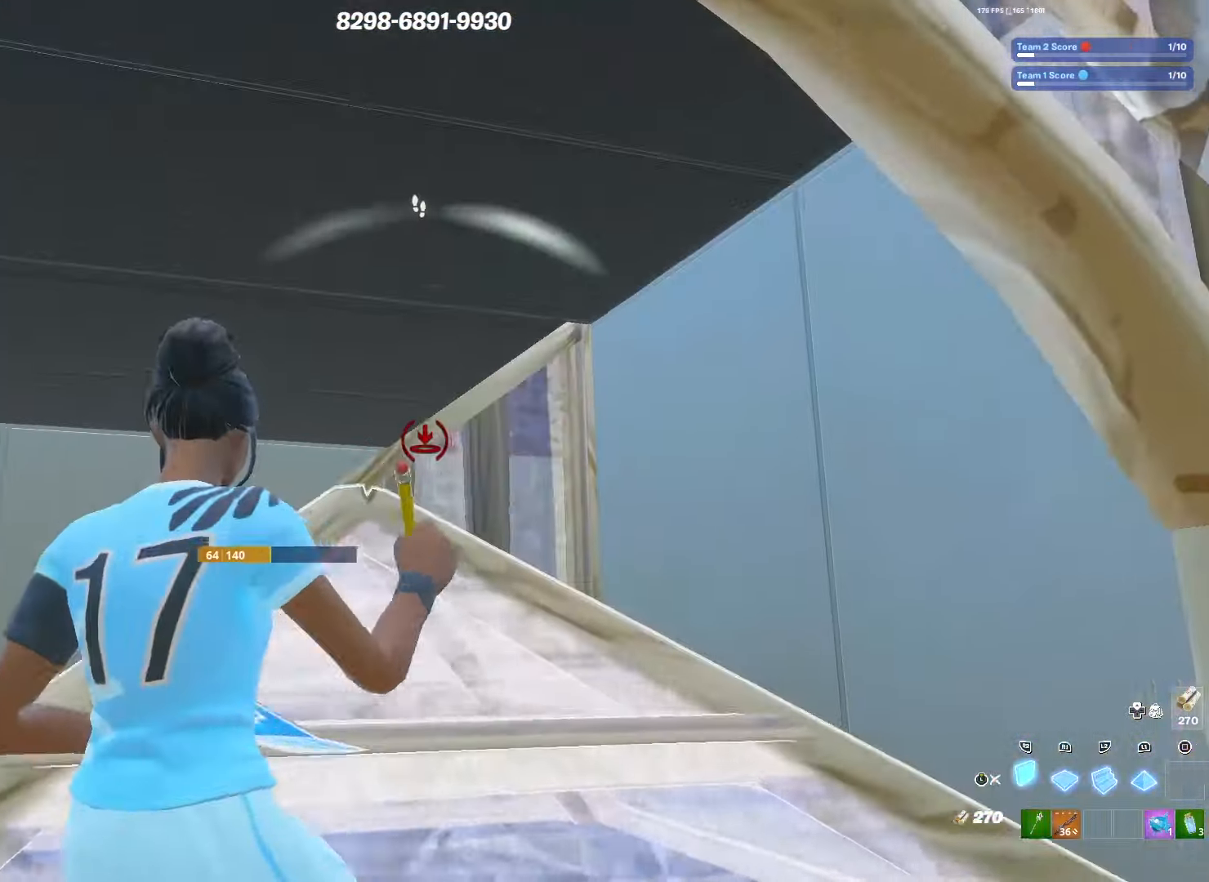
{"buttons": ["L2"], "left_stick": "down", "right_stick": "center", "events": [[67, "left_stick", "down-left"], [117, "L3", "down"], [167, "left_stick", "left"], [217, "L3", "up"], [367, "left_stick", "down"], [467, "L2", "down"]]}
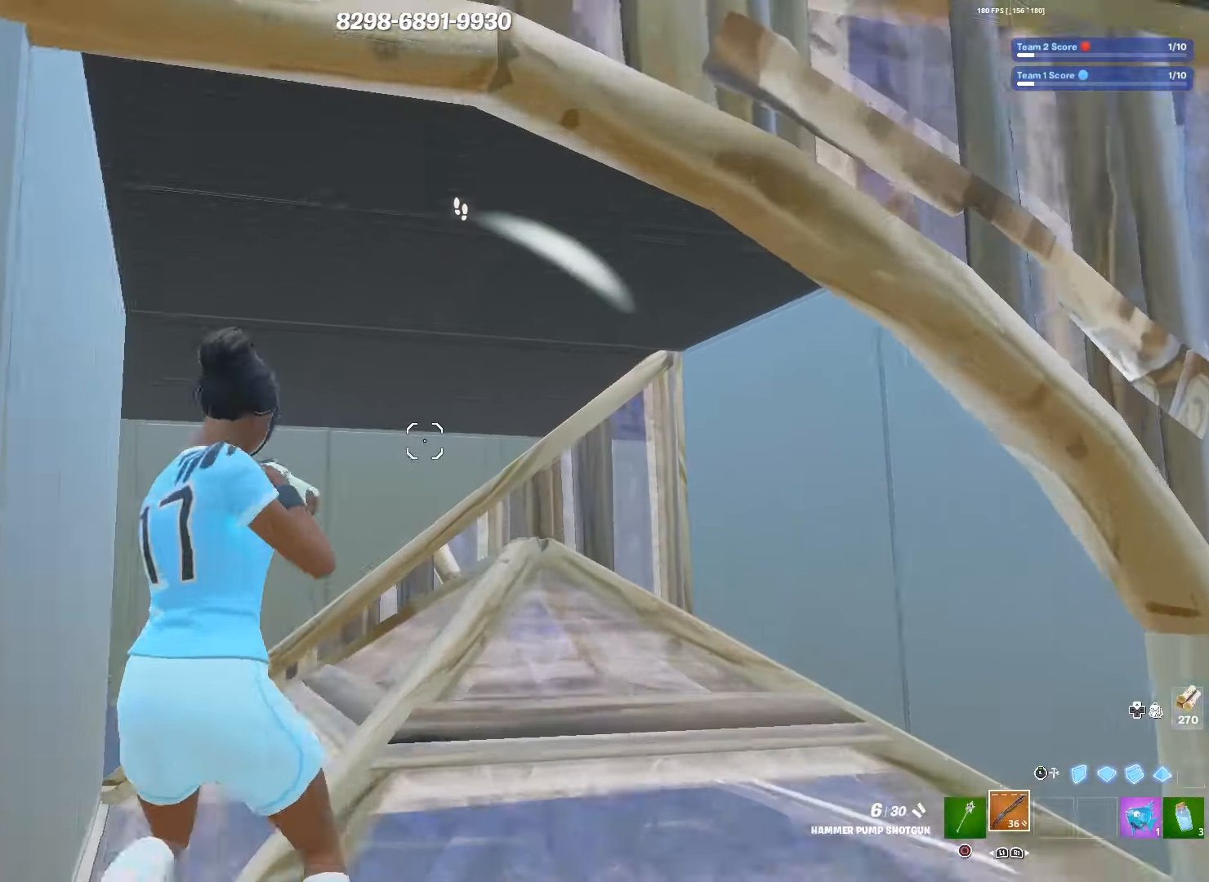
{"buttons": ["L2", "R2"], "left_stick": "down-right", "right_stick": "center", "events": [[300, "left_stick", "down-right"], [500, "R2", "down"]]}